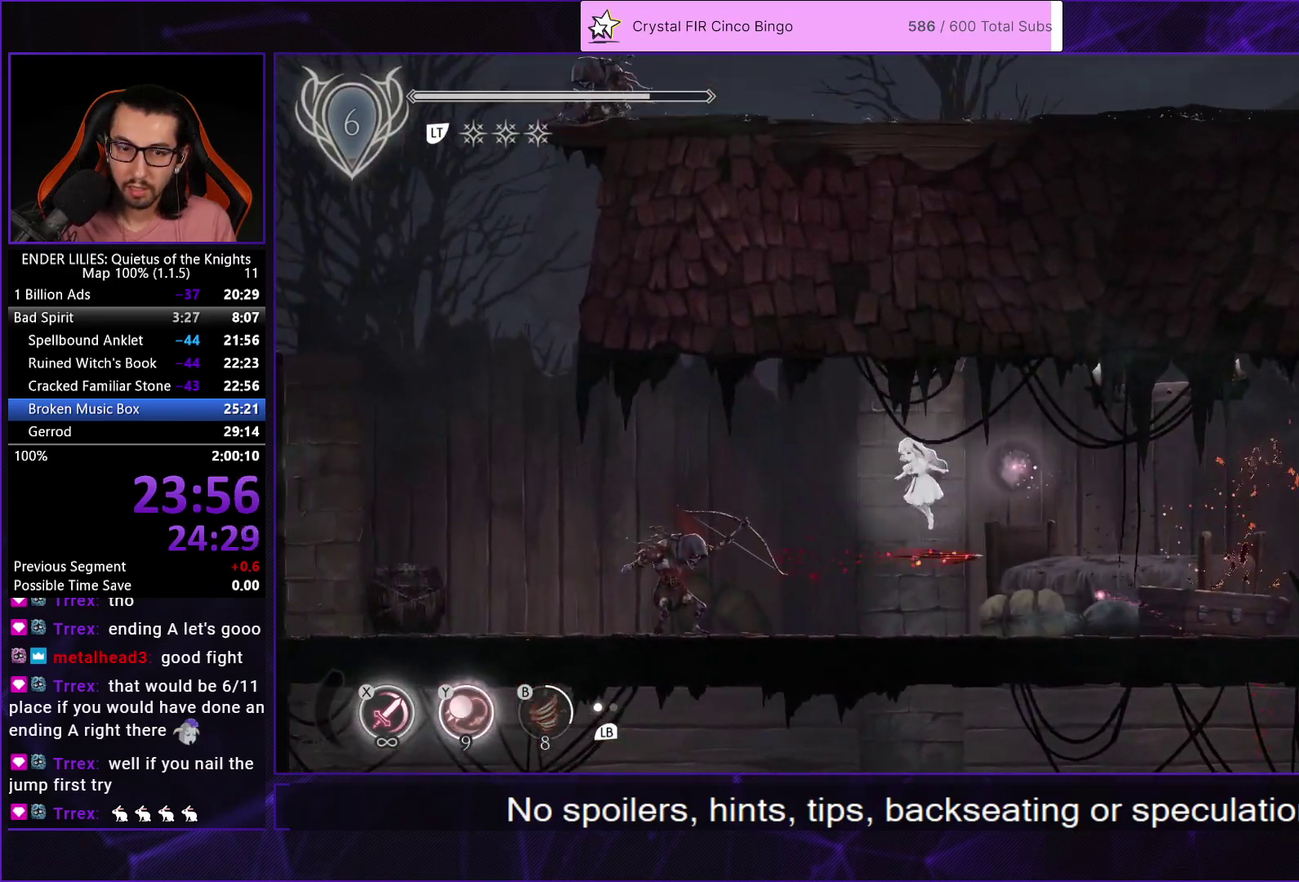
Gameplay with a controller (Xbox layout); each line is a JSON object with the inputs held at the frame after it. "events" lists button and stick changes between this image and that frame as [ms after this image, input, new state], when the widget could be followed in between.
{"buttons": ["DPAD_LEFT"], "left_stick": "center", "right_stick": "center"}
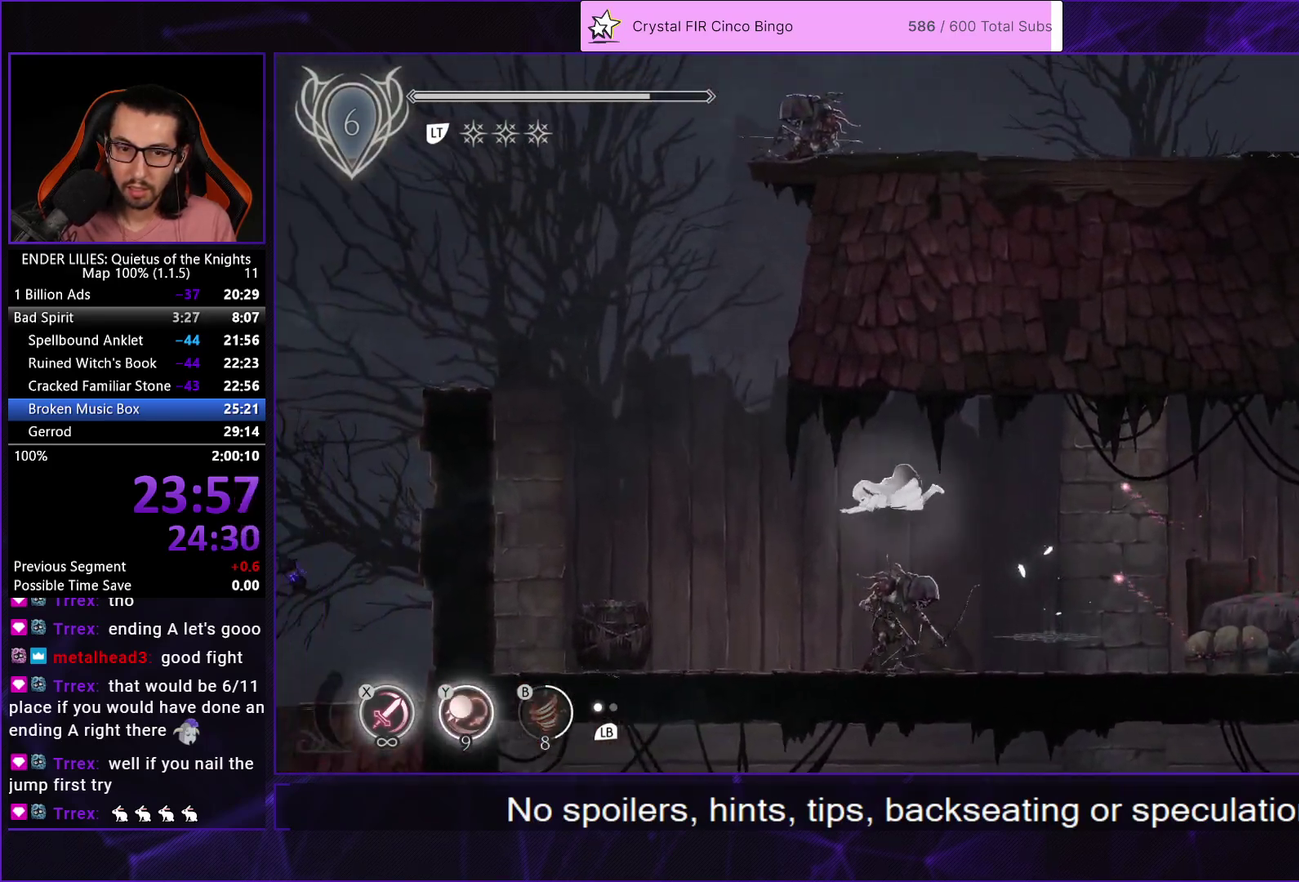
{"buttons": ["DPAD_LEFT"], "left_stick": "center", "right_stick": "center", "events": [[317, "Y", "down"], [417, "Y", "up"]]}
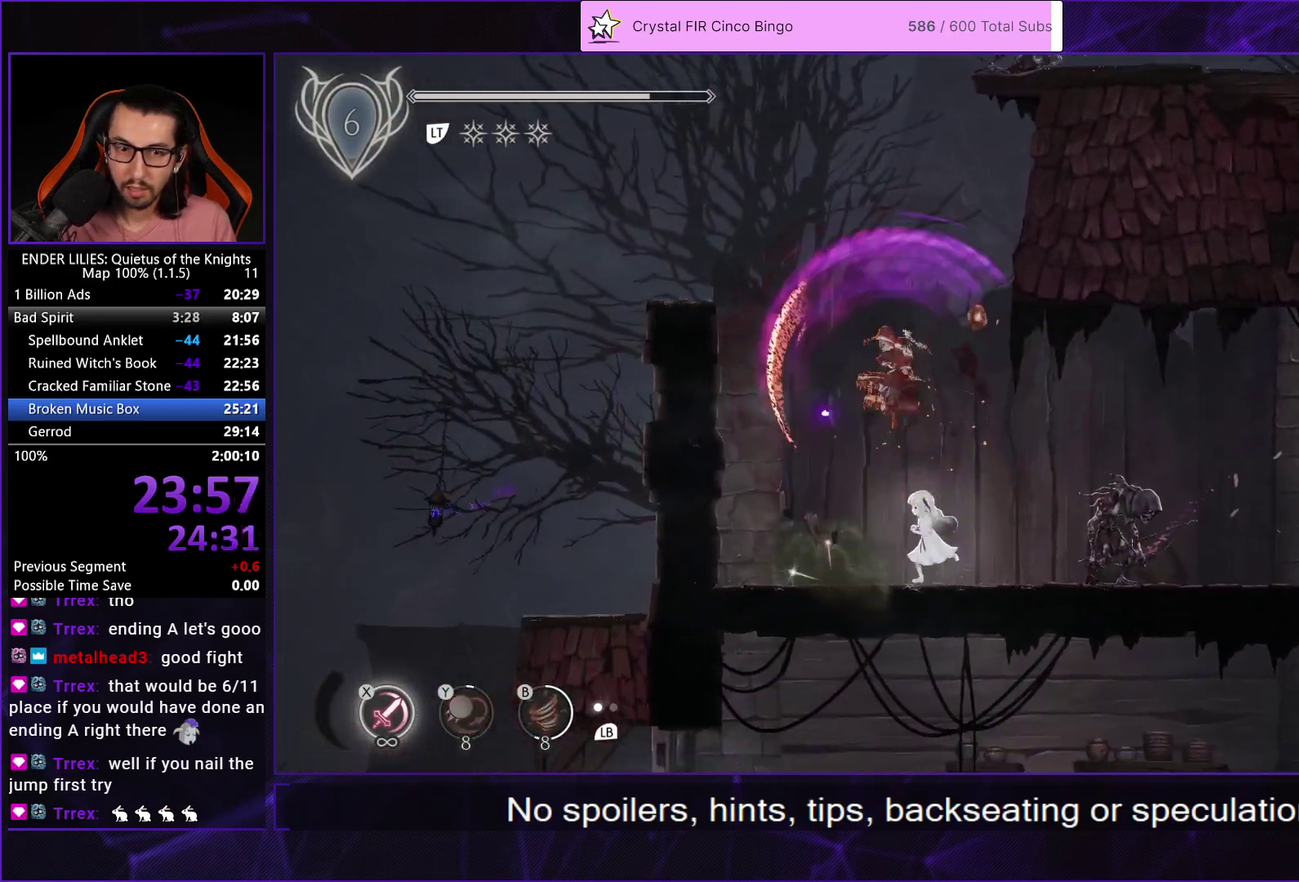
{"buttons": ["DPAD_LEFT"], "left_stick": "center", "right_stick": "center", "events": [[100, "A", "down"], [200, "A", "up"], [283, "A", "down"], [417, "A", "up"]]}
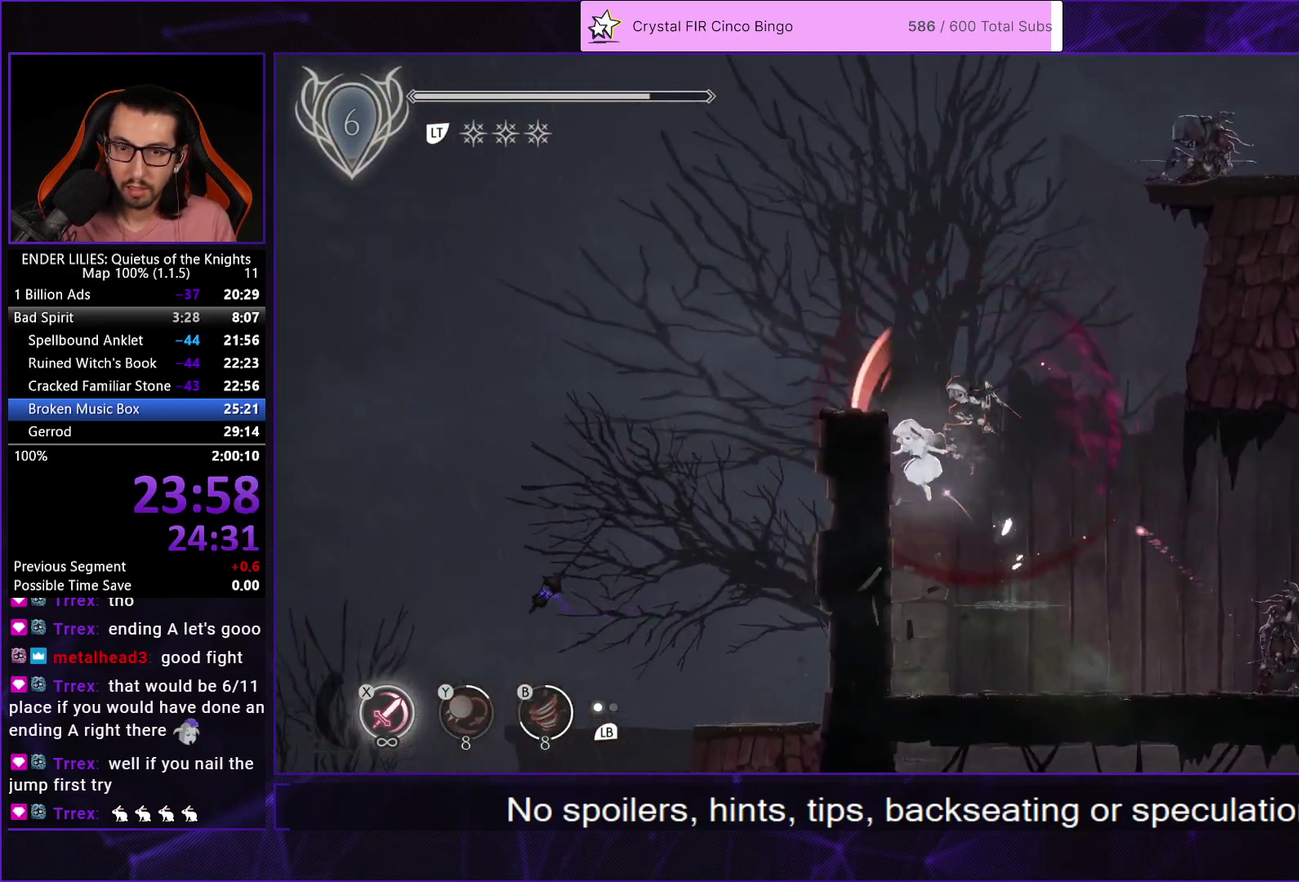
{"buttons": ["DPAD_RIGHT"], "left_stick": "center", "right_stick": "center", "events": [[83, "DPAD_LEFT", "up"], [133, "DPAD_RIGHT", "down"], [133, "L2", "down"], [150, "A", "down"], [250, "L2", "up"], [350, "A", "up"]]}
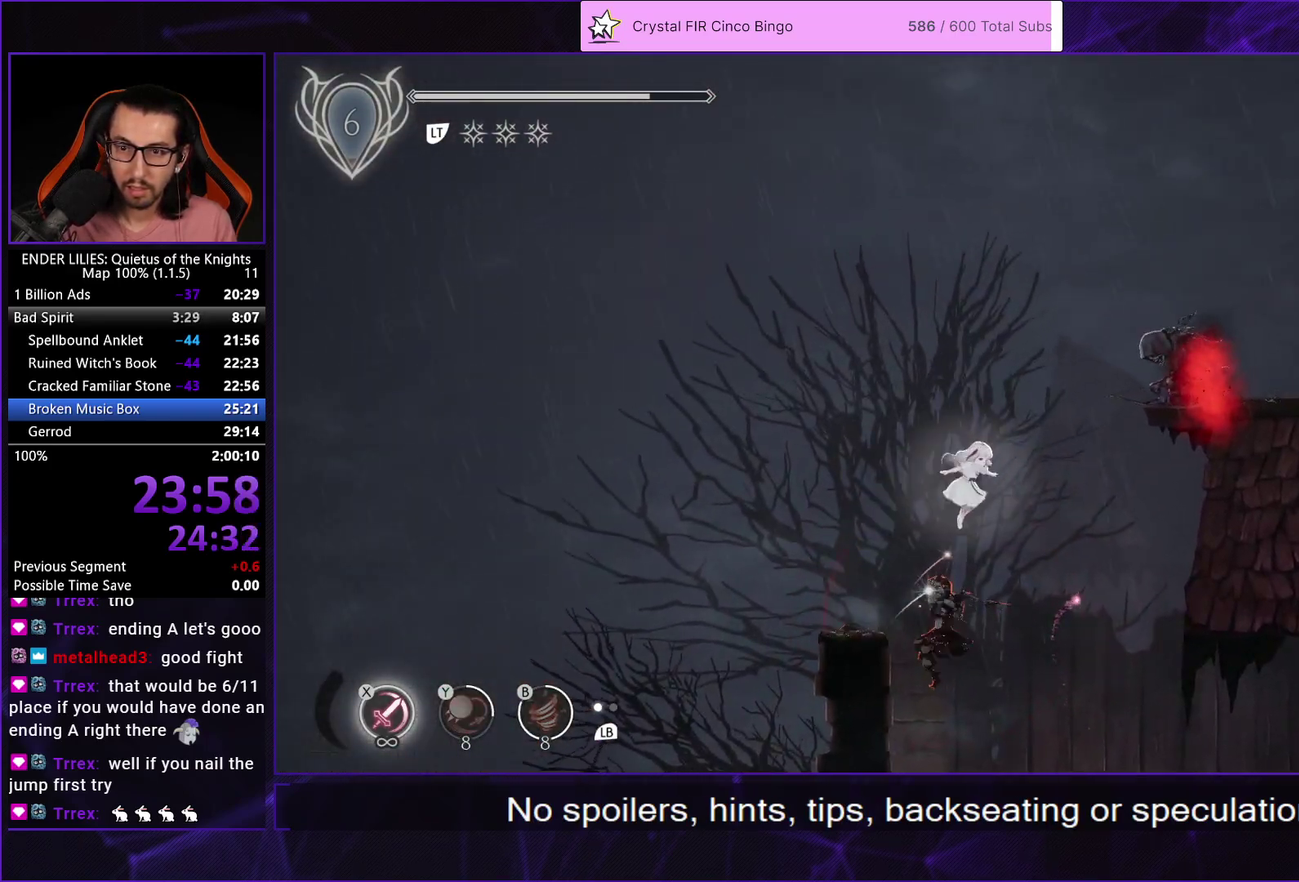
{"buttons": ["A", "R1", "DPAD_RIGHT"], "left_stick": "center", "right_stick": "center", "events": [[83, "A", "down"], [117, "R1", "down"]]}
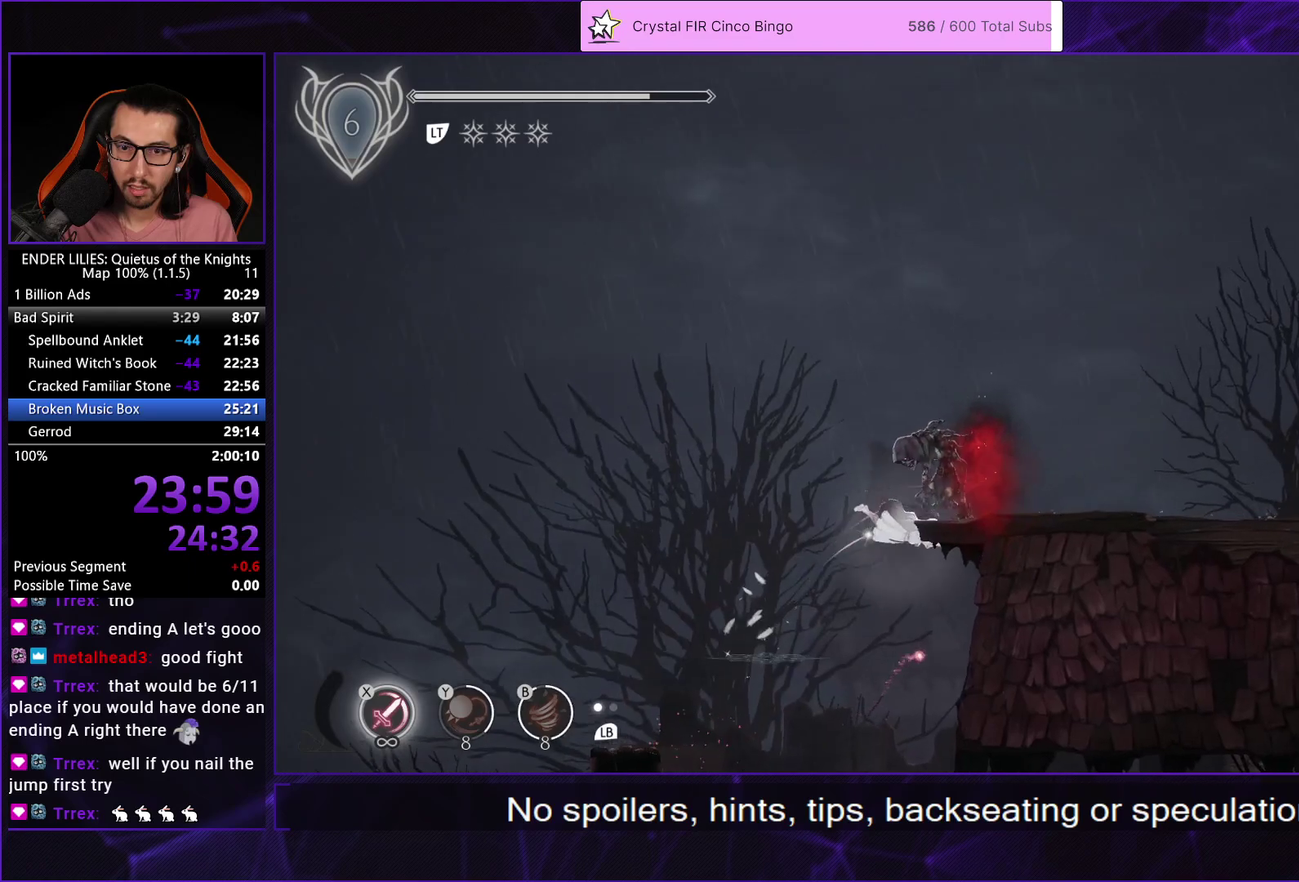
{"buttons": ["DPAD_LEFT"], "left_stick": "center", "right_stick": "center", "events": [[33, "R1", "up"], [50, "A", "up"], [133, "L2", "down"], [183, "R1", "down"], [250, "L2", "up"], [283, "DPAD_RIGHT", "up"], [283, "R1", "up"], [333, "DPAD_LEFT", "down"], [333, "X", "down"], [500, "X", "up"]]}
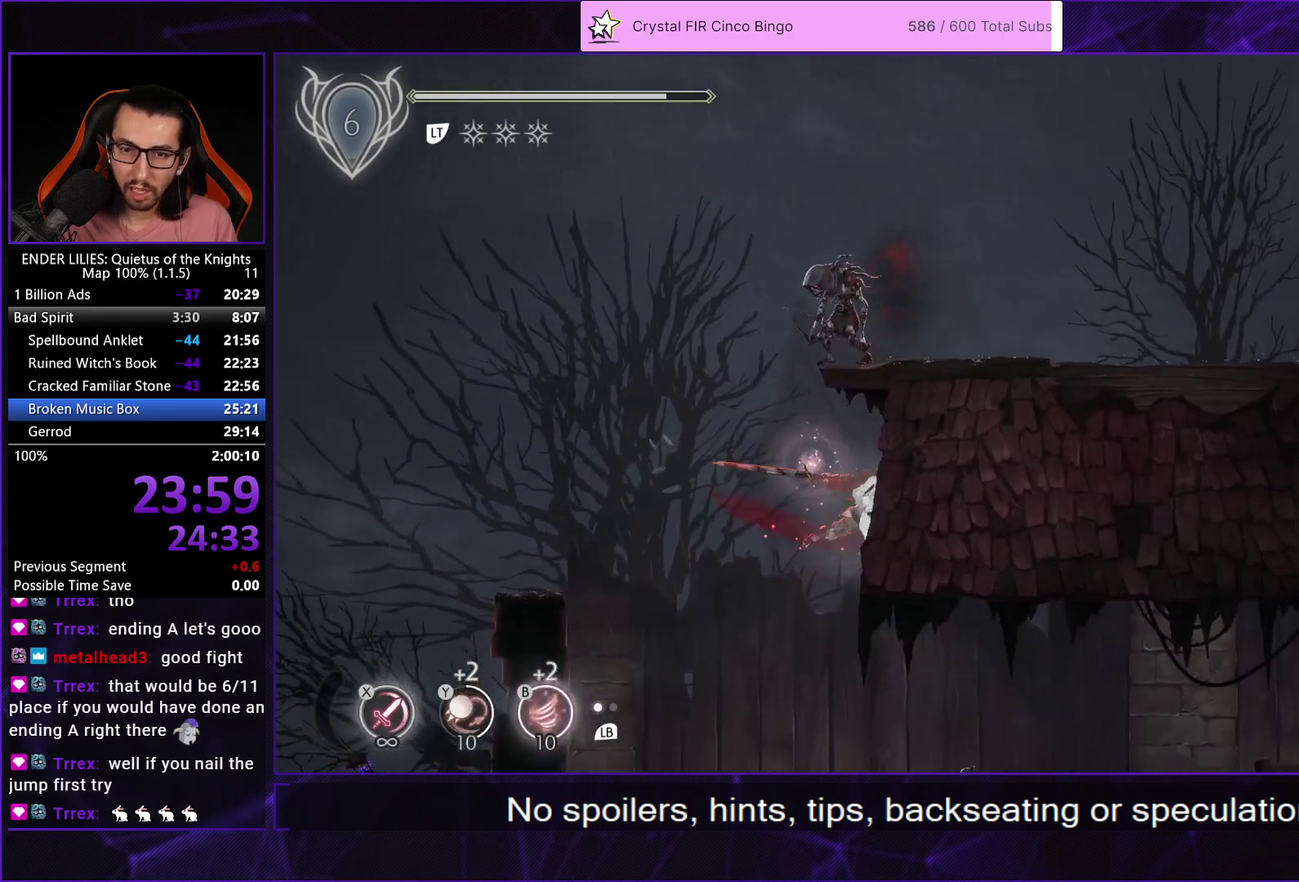
{"buttons": ["DPAD_LEFT"], "left_stick": "center", "right_stick": "center", "events": [[167, "L2", "down"], [283, "L2", "up"]]}
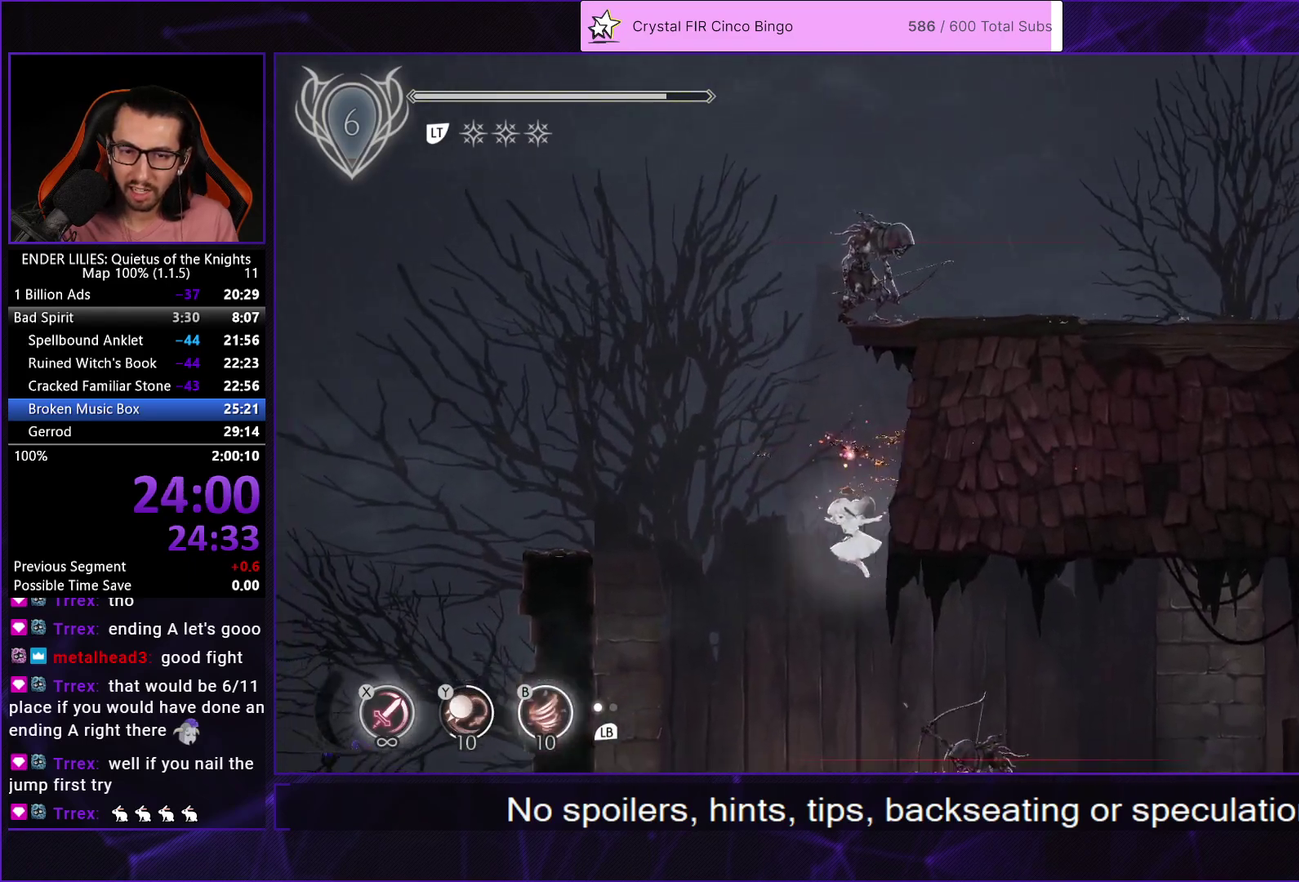
{"buttons": ["DPAD_LEFT"], "left_stick": "center", "right_stick": "center", "events": [[367, "A", "down"], [450, "A", "up"]]}
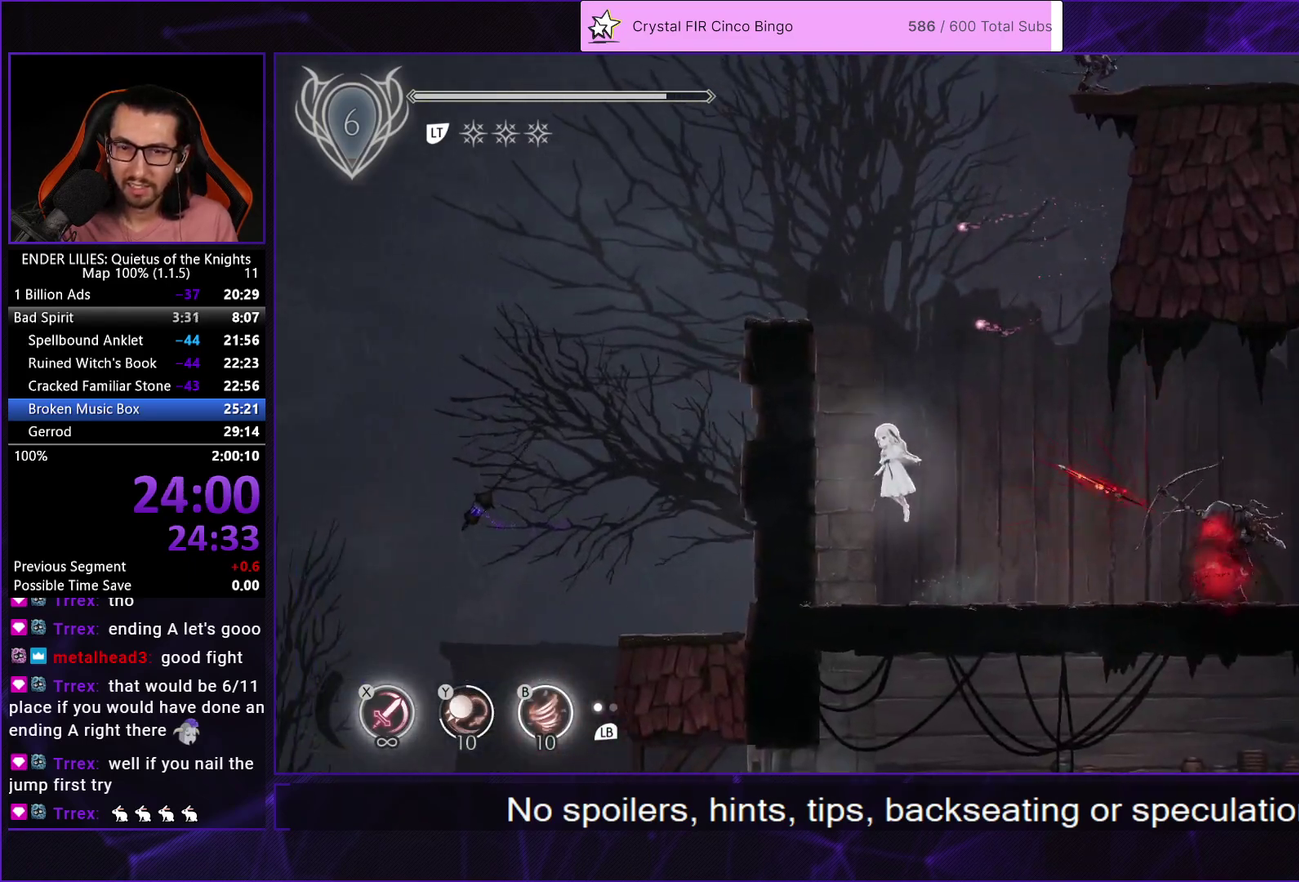
{"buttons": ["A", "L2", "DPAD_RIGHT"], "left_stick": "center", "right_stick": "center", "events": [[33, "A", "down"], [167, "A", "up"], [350, "DPAD_LEFT", "up"], [400, "DPAD_RIGHT", "down"], [400, "L2", "down"], [417, "A", "down"]]}
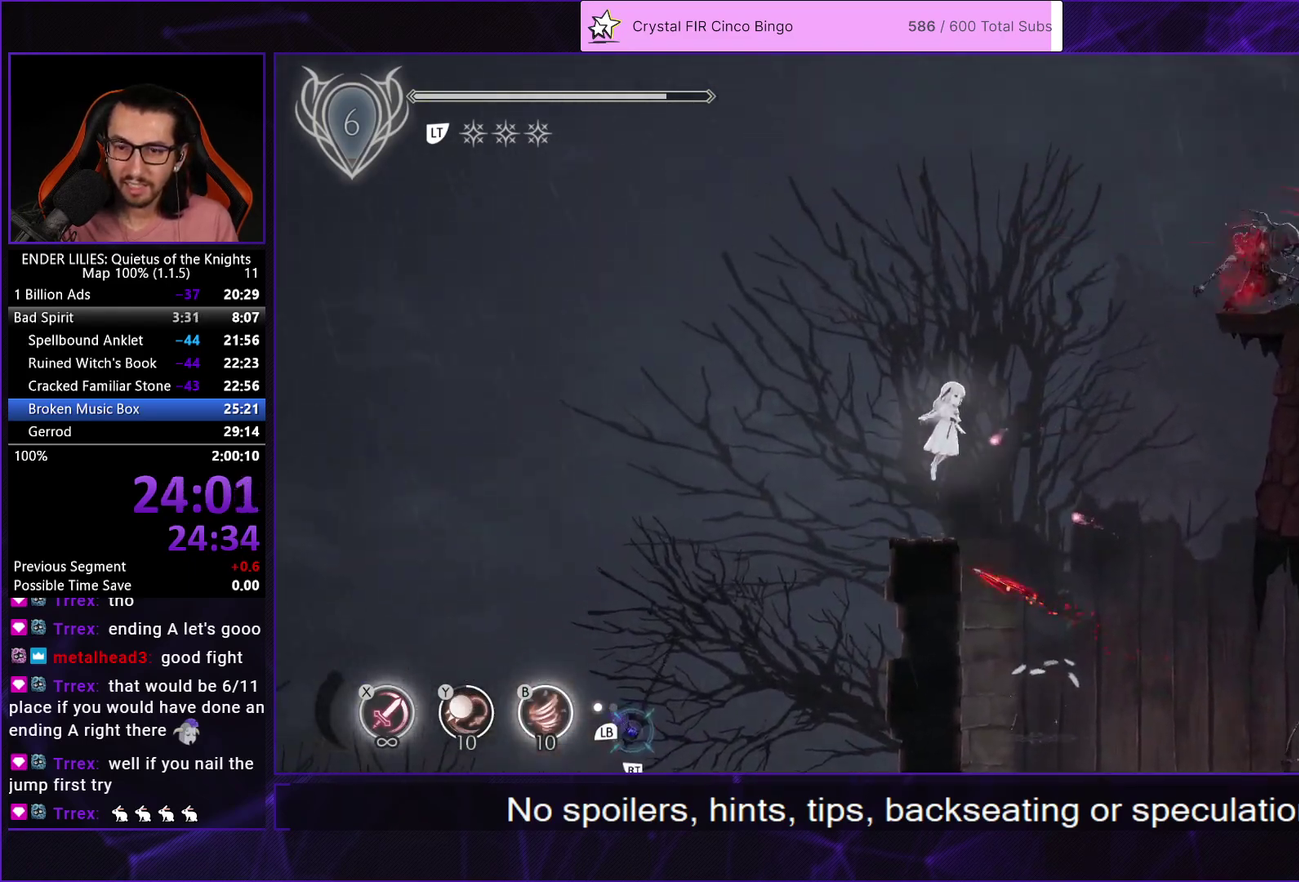
{"buttons": ["DPAD_RIGHT"], "left_stick": "center", "right_stick": "center", "events": [[33, "L2", "up"], [50, "A", "up"], [167, "A", "down"], [283, "A", "up"]]}
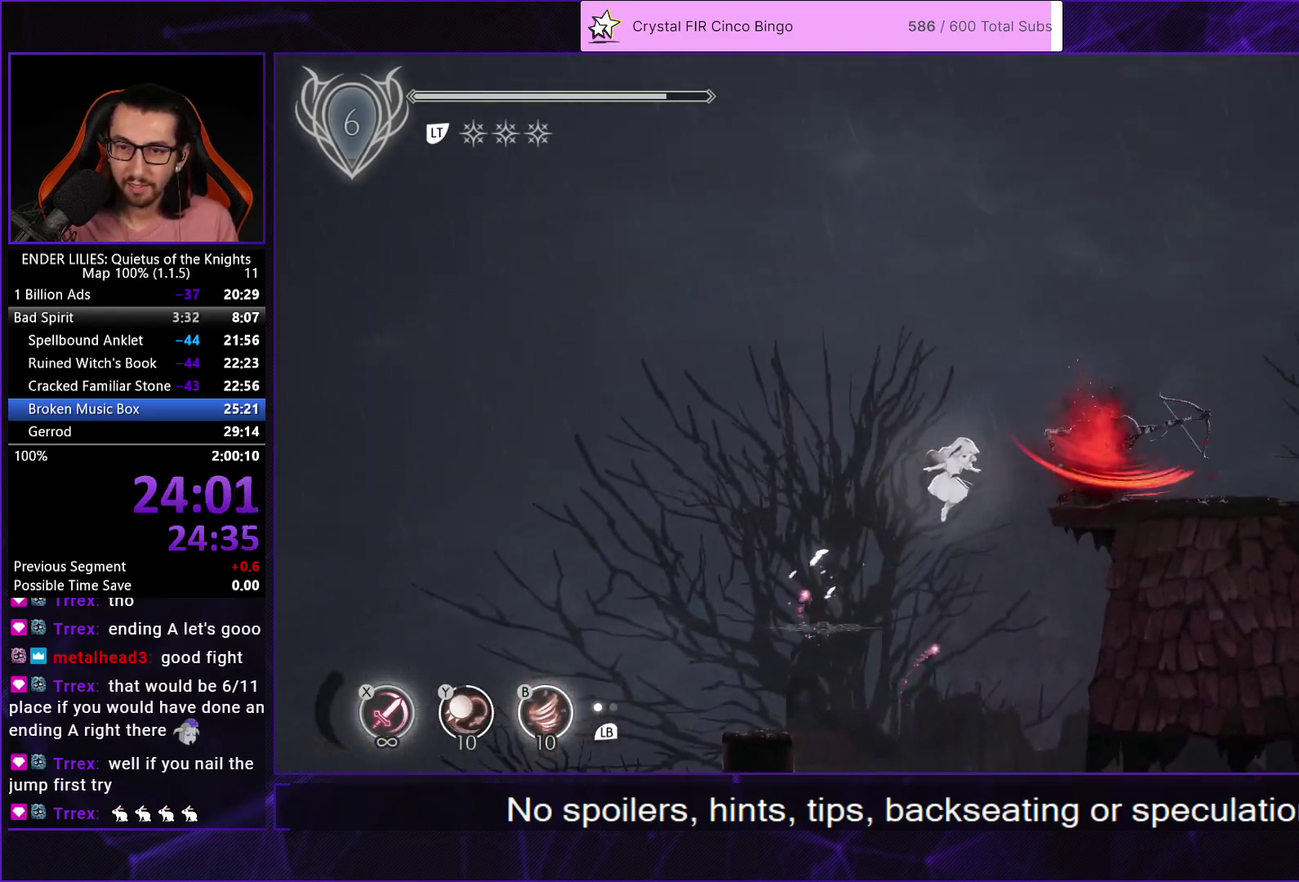
{"buttons": ["DPAD_RIGHT"], "left_stick": "center", "right_stick": "center", "events": [[250, "L2", "down"], [250, "R1", "down"], [367, "L2", "up"], [433, "R1", "up"]]}
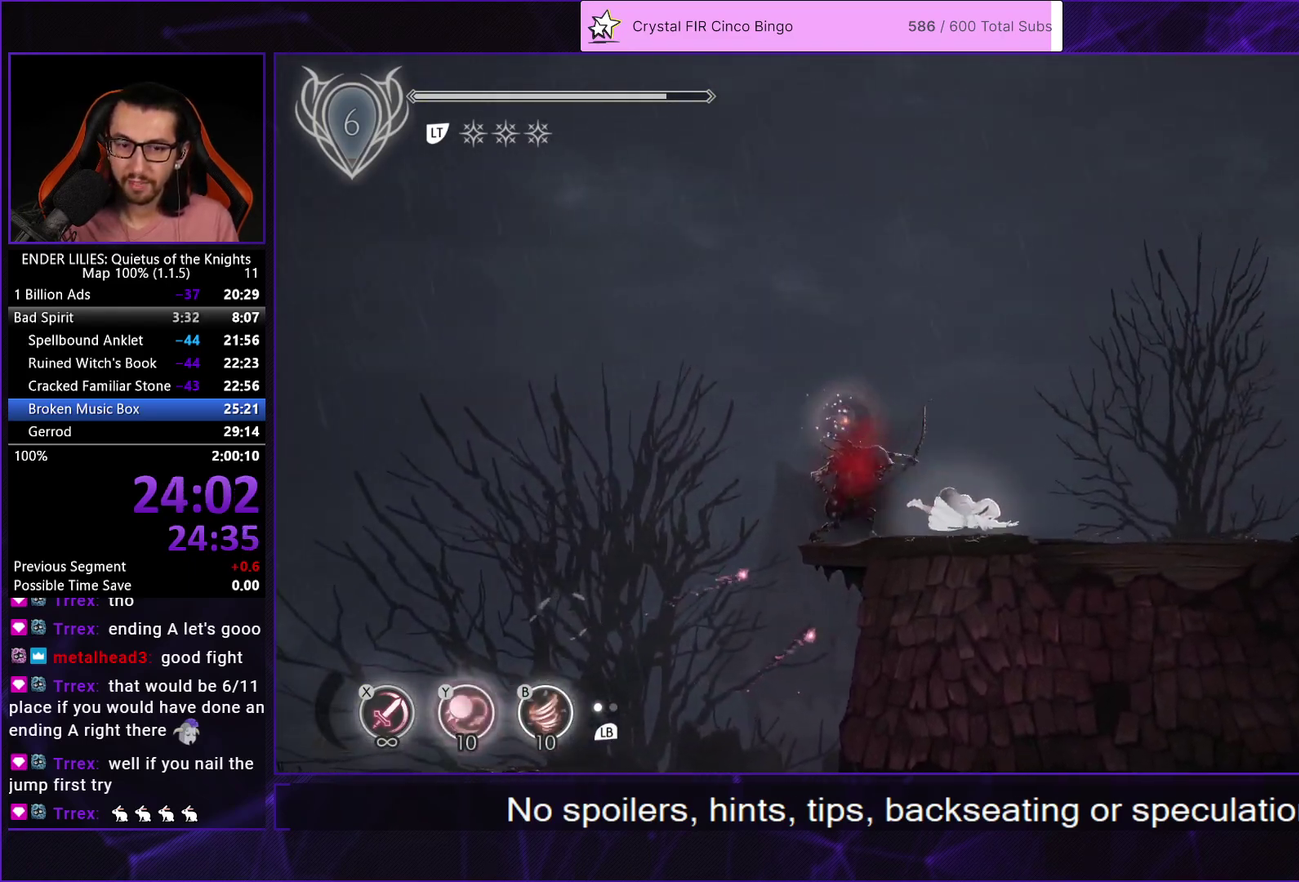
{"buttons": ["DPAD_RIGHT"], "left_stick": "center", "right_stick": "center", "events": [[67, "L1", "down"], [150, "L1", "up"], [400, "A", "down"], [483, "A", "up"]]}
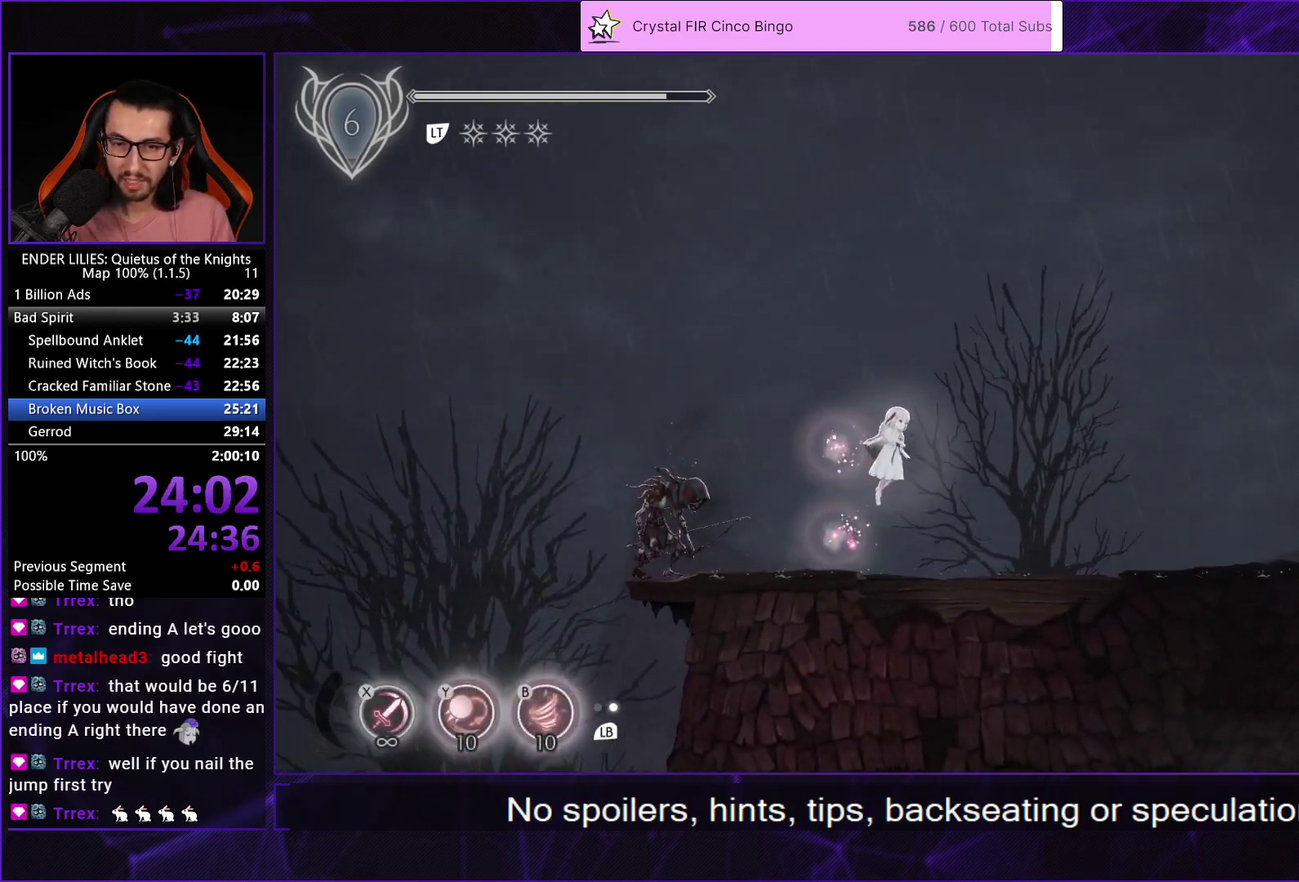
{"buttons": ["DPAD_RIGHT"], "left_stick": "center", "right_stick": "center", "events": [[100, "A", "down"], [133, "R1", "down"], [217, "A", "up"], [233, "R1", "up"]]}
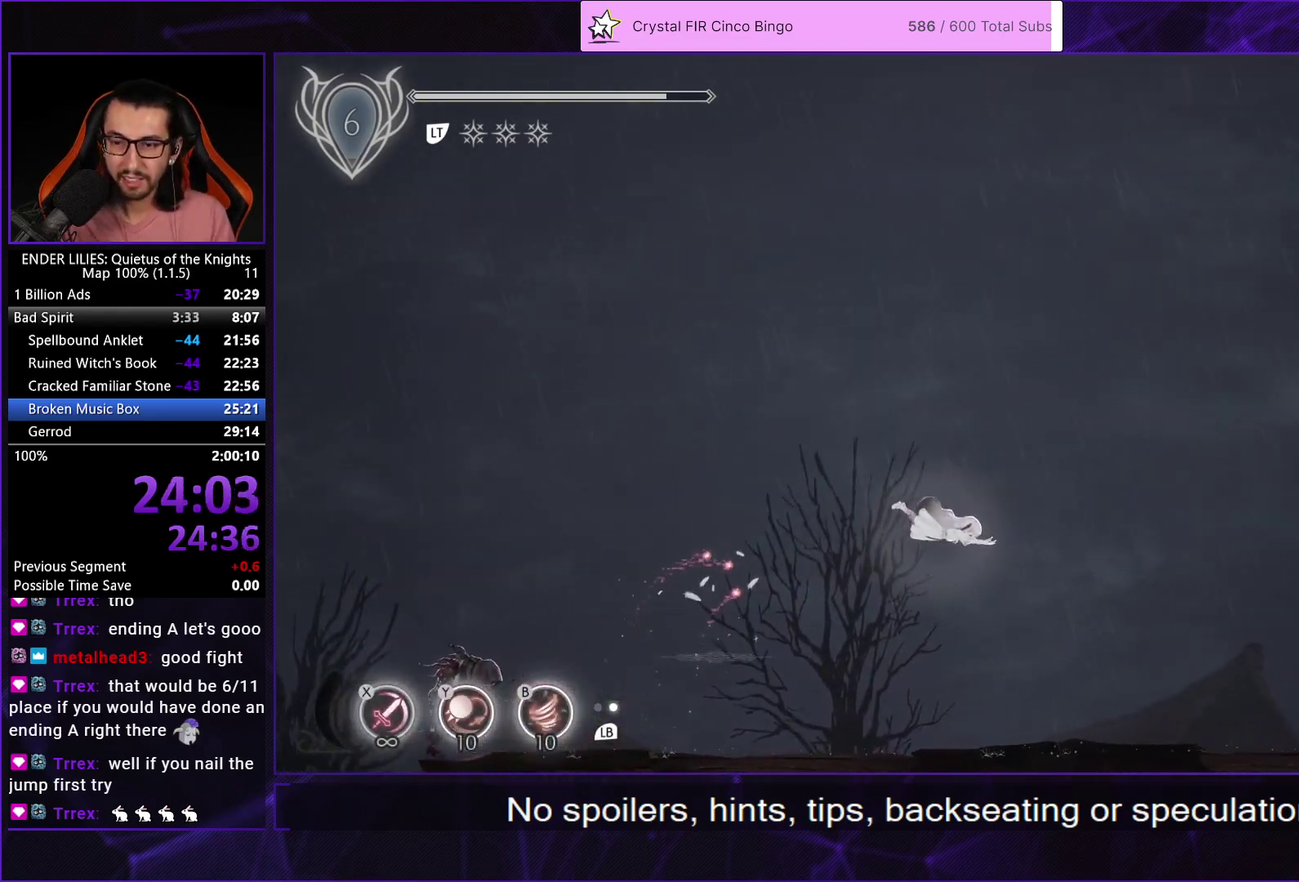
{"buttons": ["DPAD_RIGHT"], "left_stick": "center", "right_stick": "center", "events": [[267, "Y", "down"], [383, "Y", "up"]]}
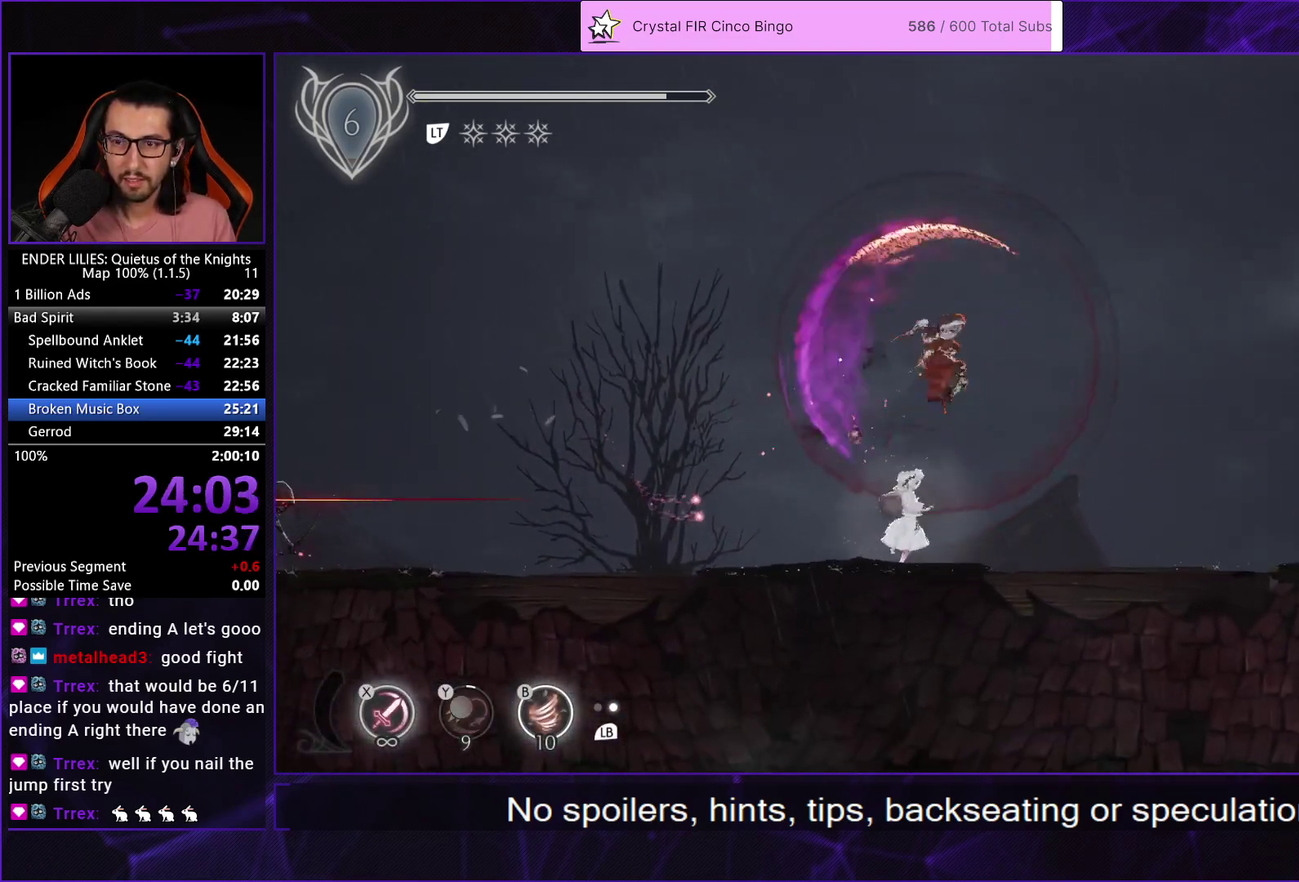
{"buttons": ["DPAD_RIGHT"], "left_stick": "center", "right_stick": "center", "events": [[50, "A", "down"], [133, "A", "up"], [250, "A", "down"], [283, "R1", "down"], [367, "A", "up"], [367, "R1", "up"]]}
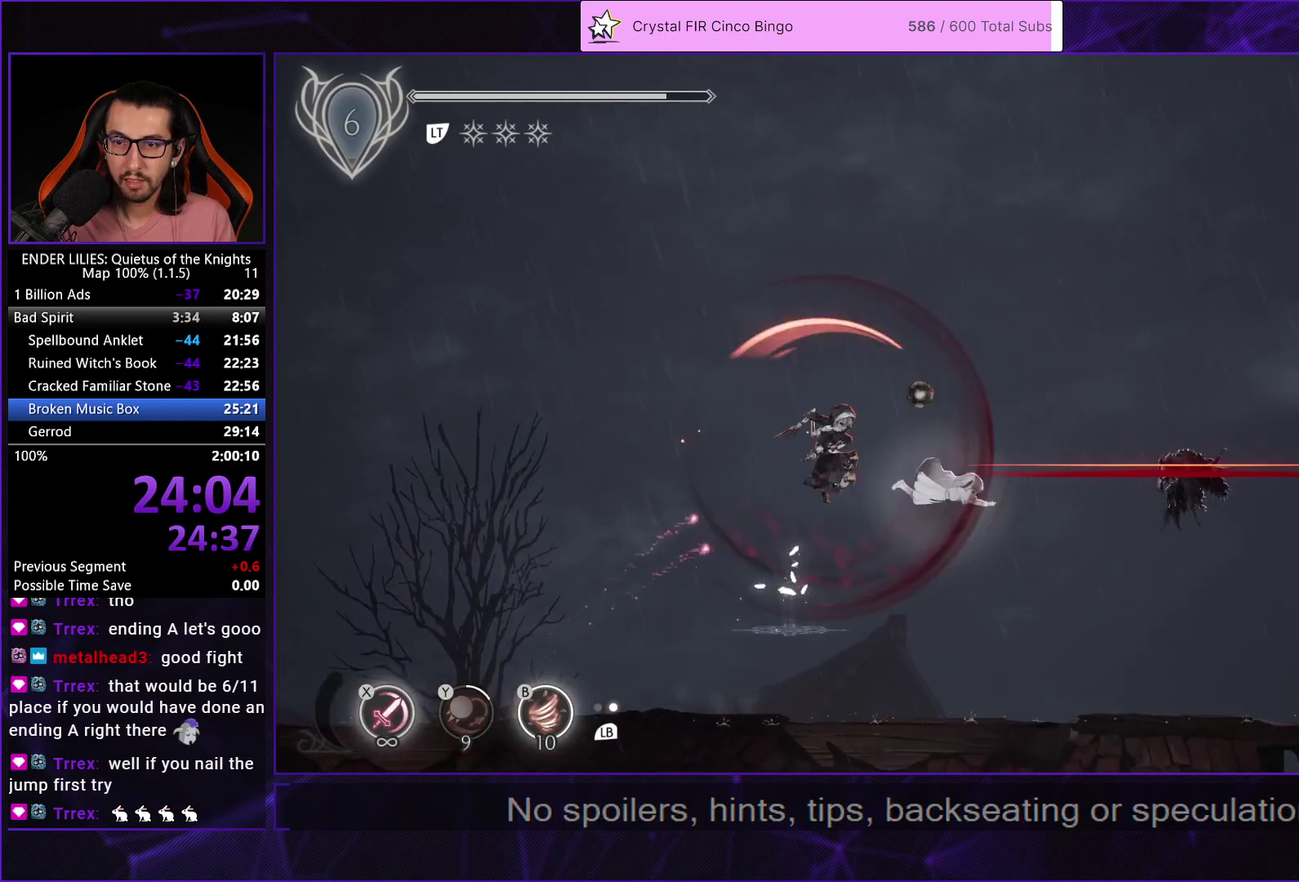
{"buttons": ["DPAD_RIGHT"], "left_stick": "center", "right_stick": "center", "events": [[350, "B", "down"], [450, "B", "up"]]}
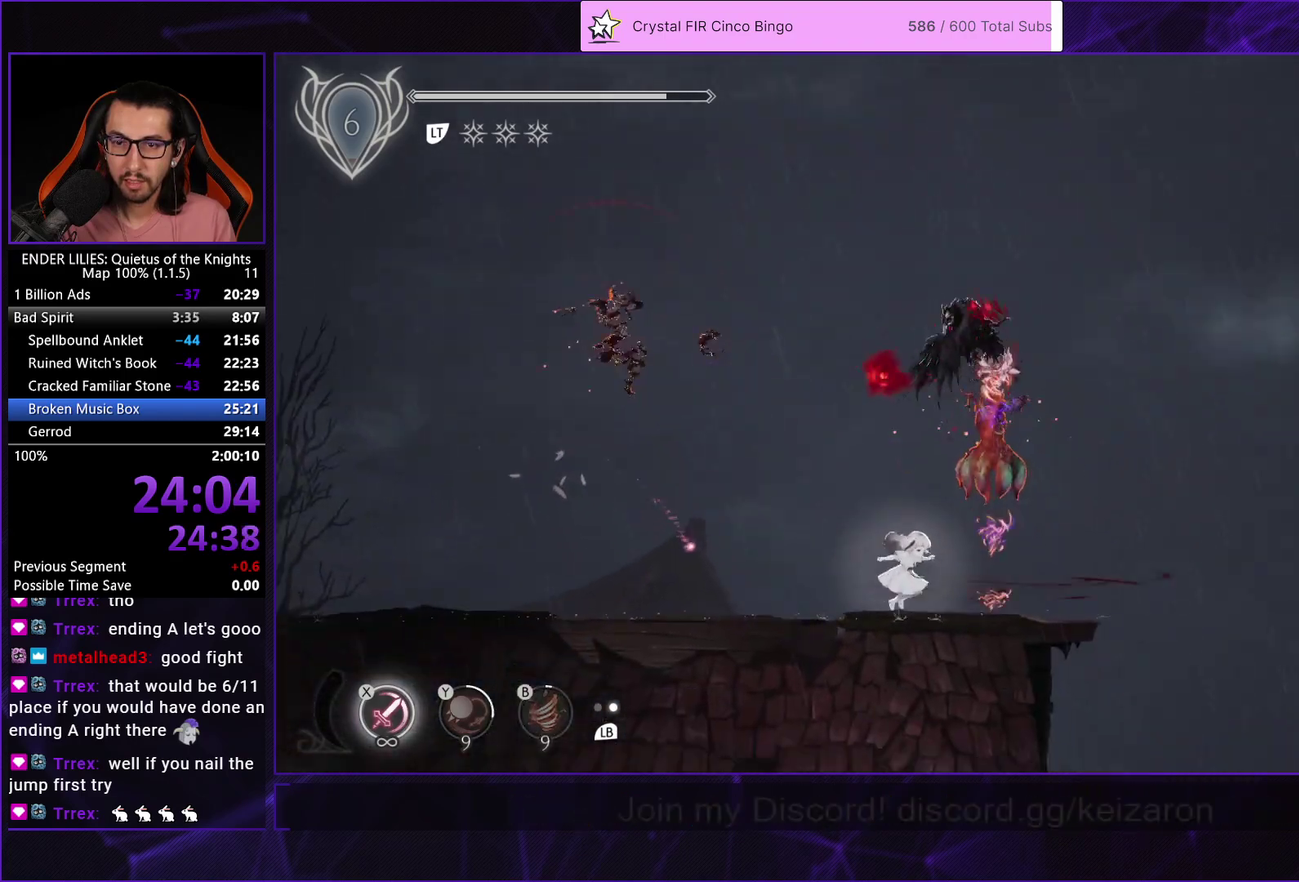
{"buttons": ["DPAD_RIGHT"], "left_stick": "center", "right_stick": "center", "events": []}
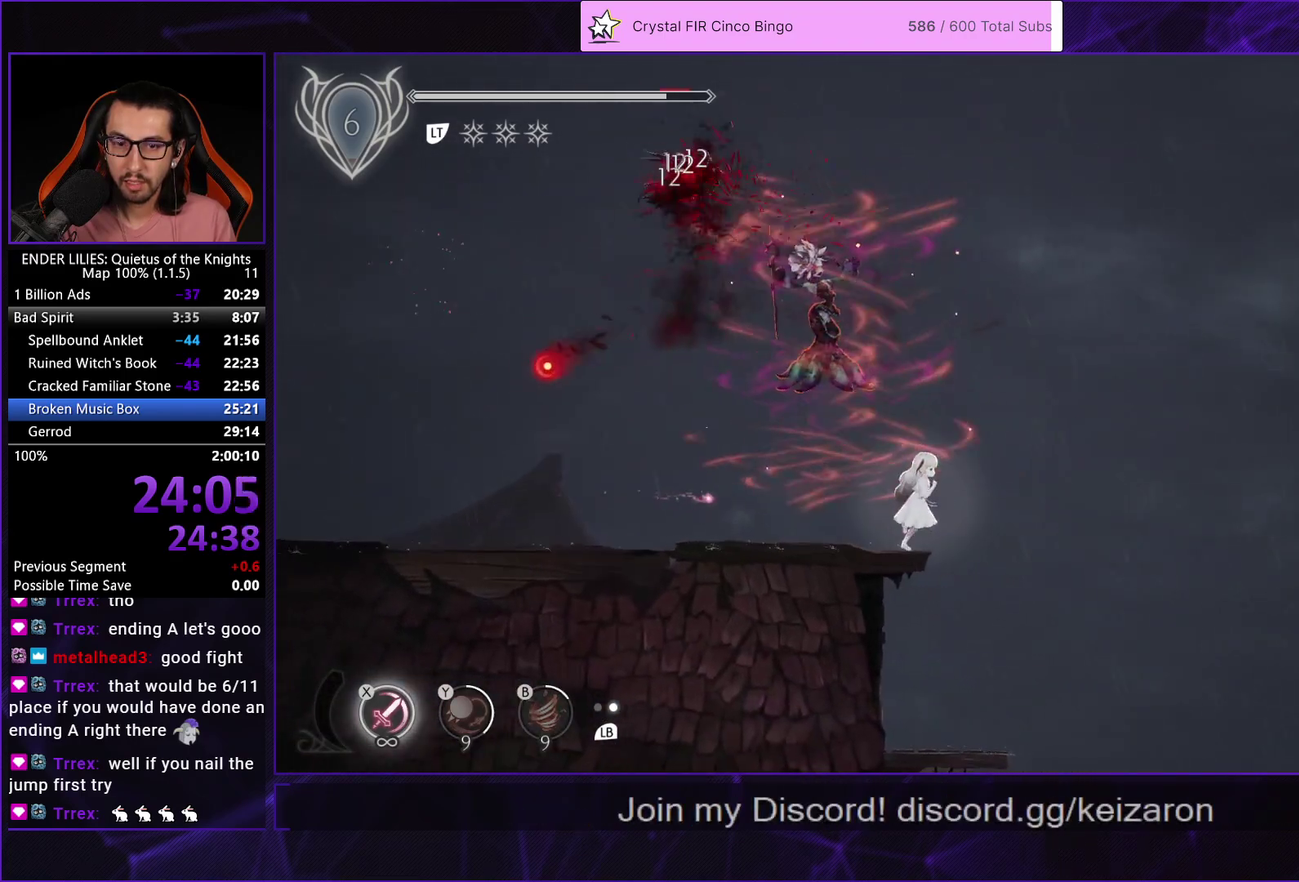
{"buttons": ["DPAD_RIGHT"], "left_stick": "center", "right_stick": "center", "events": []}
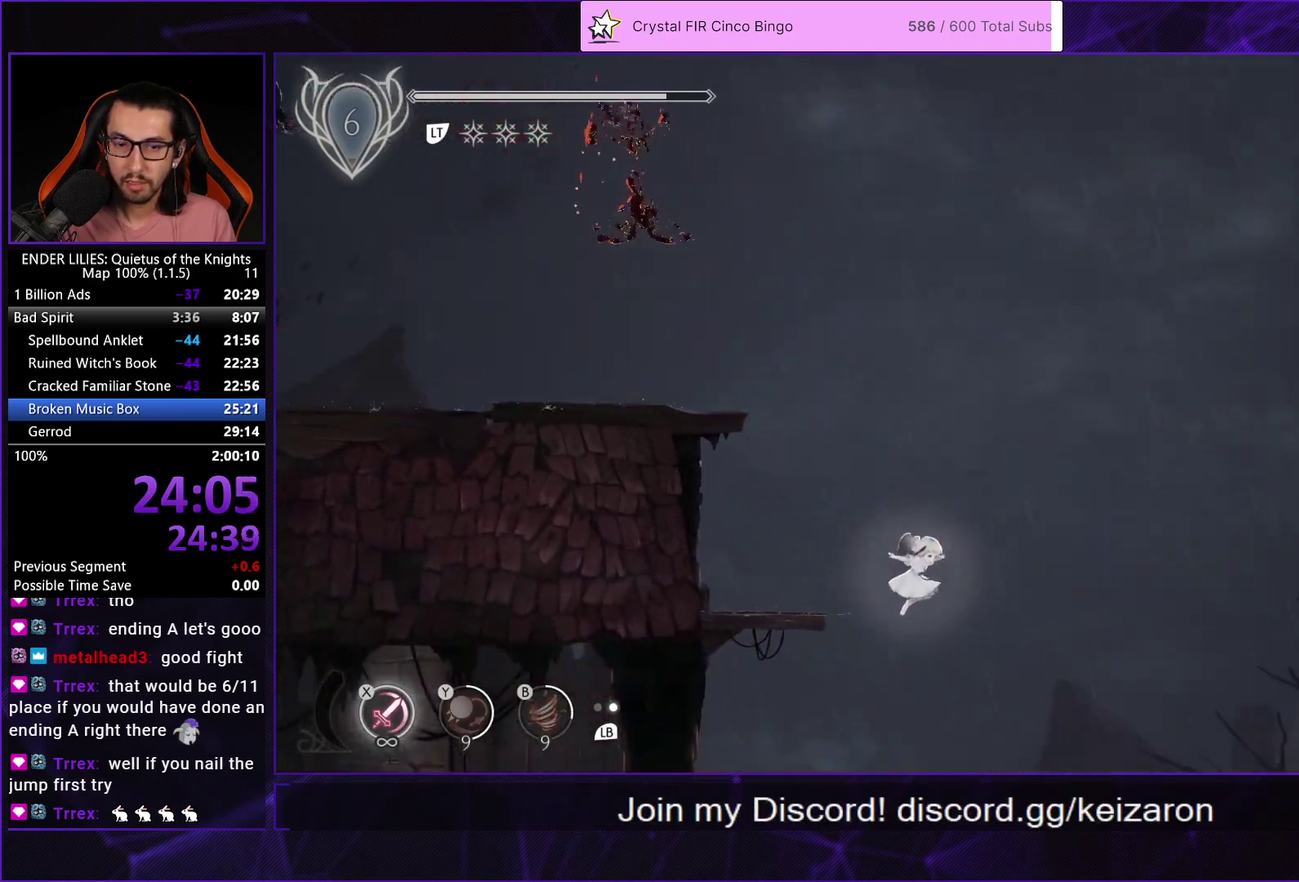
{"buttons": ["DPAD_RIGHT"], "left_stick": "center", "right_stick": "center", "events": []}
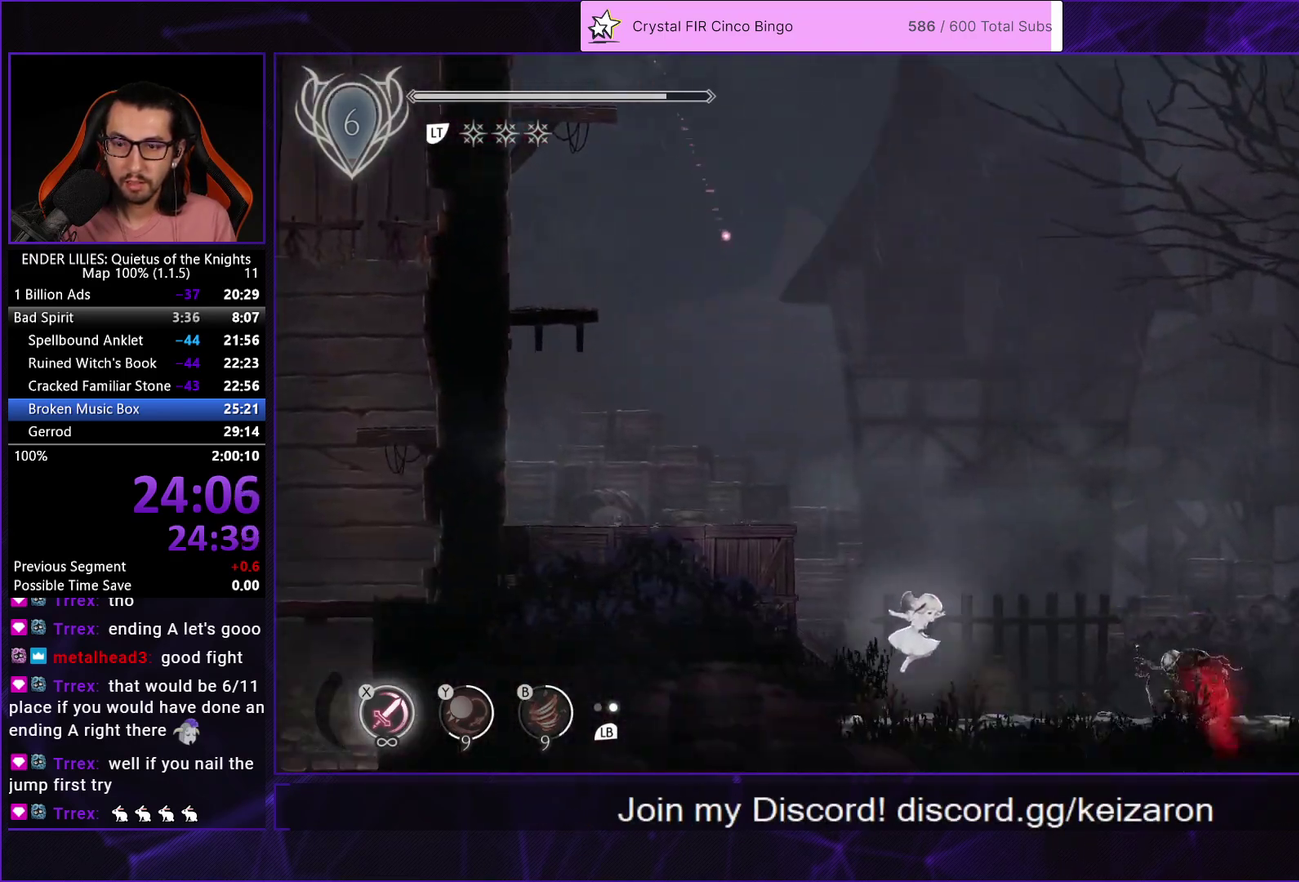
{"buttons": ["DPAD_RIGHT"], "left_stick": "center", "right_stick": "center", "events": [[133, "A", "down"], [233, "A", "up"]]}
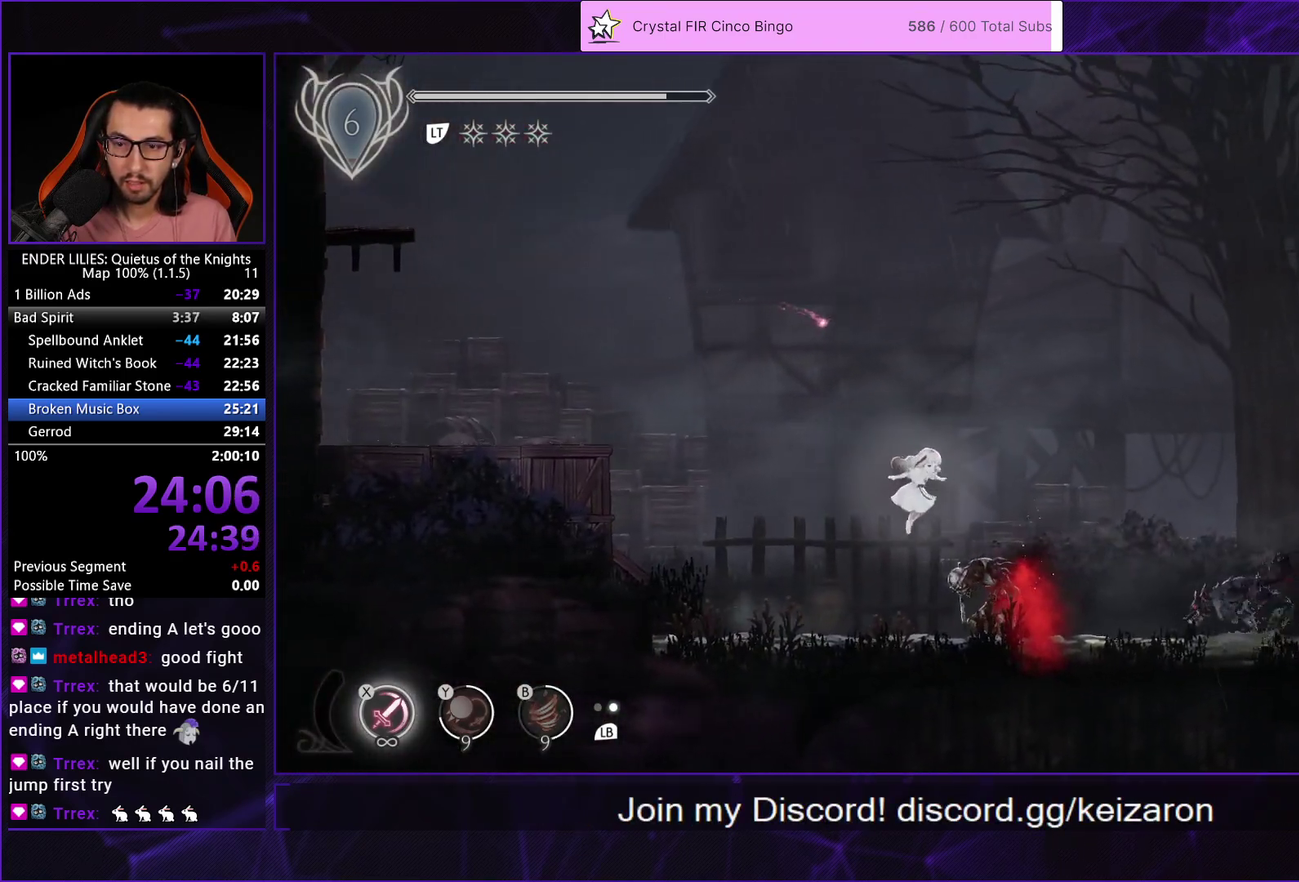
{"buttons": ["DPAD_RIGHT"], "left_stick": "center", "right_stick": "center", "events": [[100, "A", "down"], [117, "R1", "down"], [250, "R1", "up"], [267, "A", "up"]]}
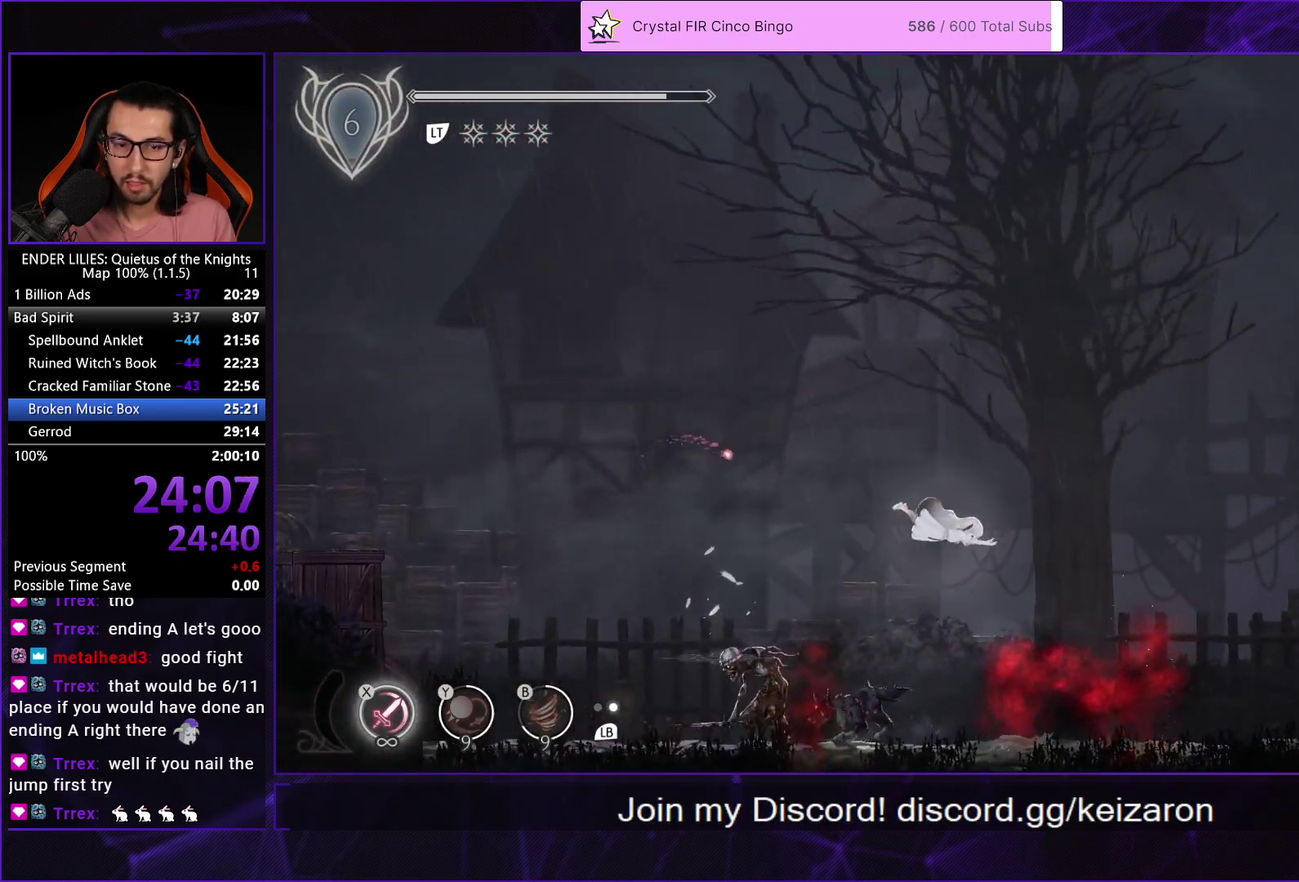
{"buttons": ["DPAD_RIGHT"], "left_stick": "center", "right_stick": "center", "events": [[300, "L1", "down"], [450, "L1", "up"]]}
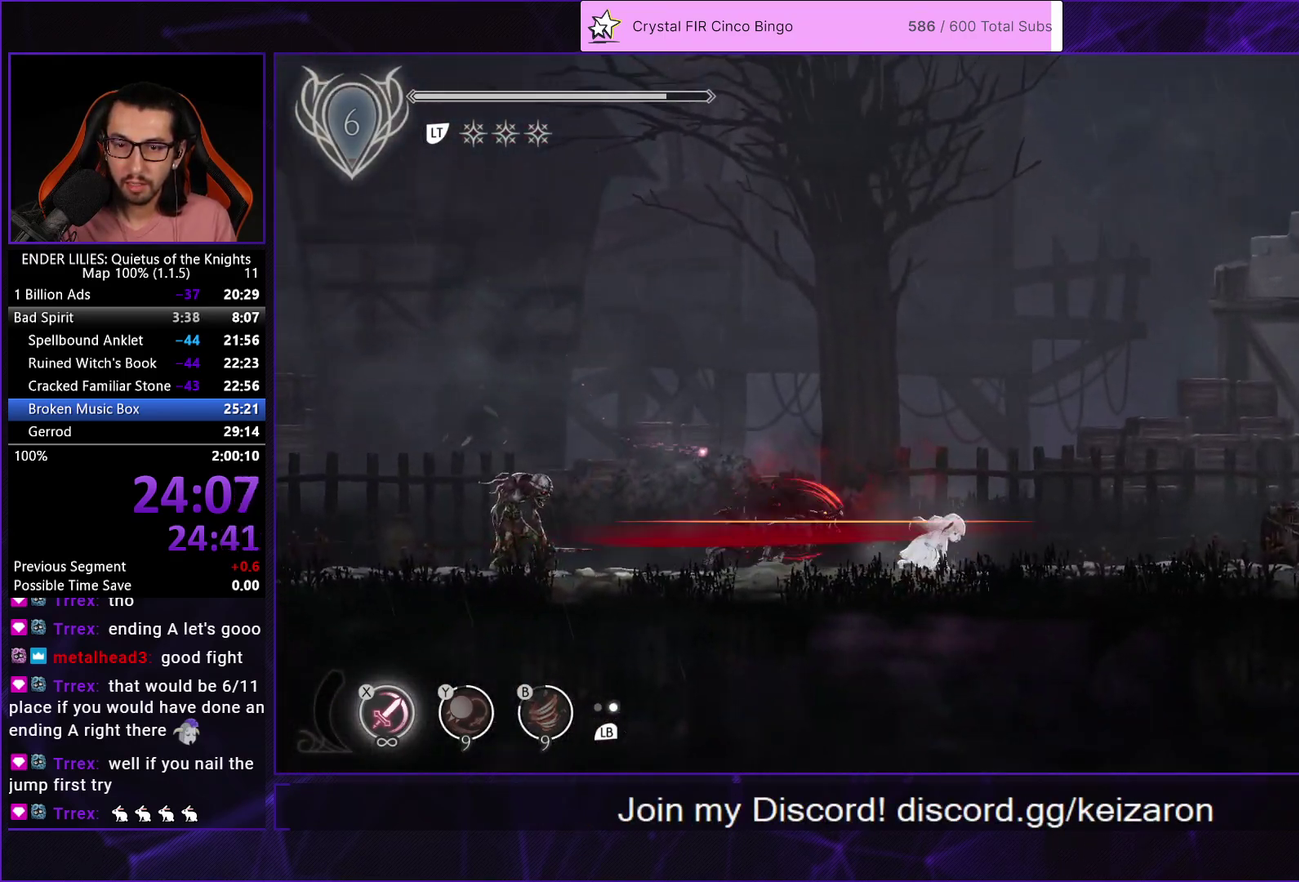
{"buttons": ["DPAD_RIGHT"], "left_stick": "center", "right_stick": "center", "events": [[83, "A", "down"], [200, "A", "up"]]}
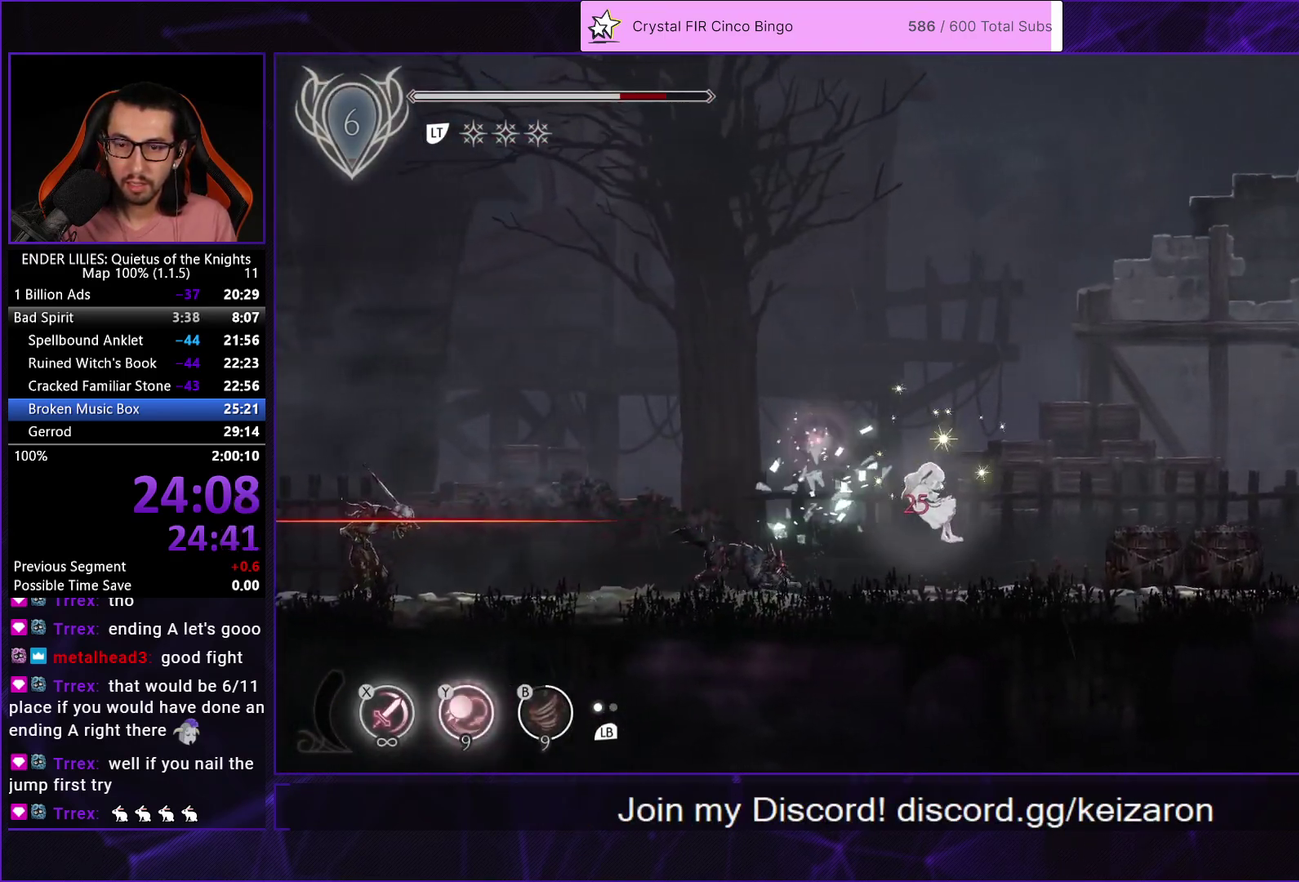
{"buttons": ["DPAD_RIGHT"], "left_stick": "center", "right_stick": "center", "events": [[133, "Y", "down"], [217, "Y", "up"]]}
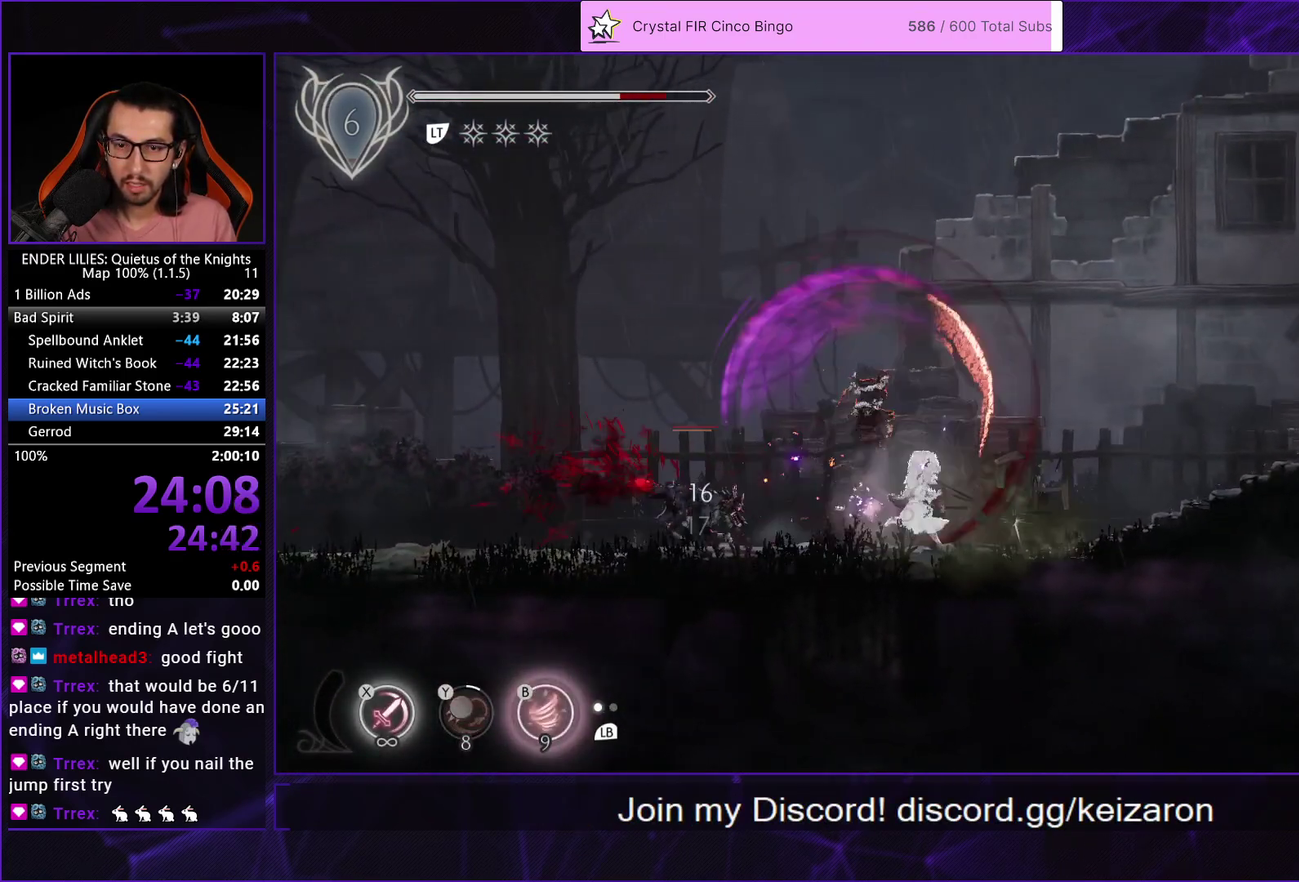
{"buttons": ["DPAD_RIGHT"], "left_stick": "center", "right_stick": "center", "events": [[67, "A", "down"], [150, "A", "up"]]}
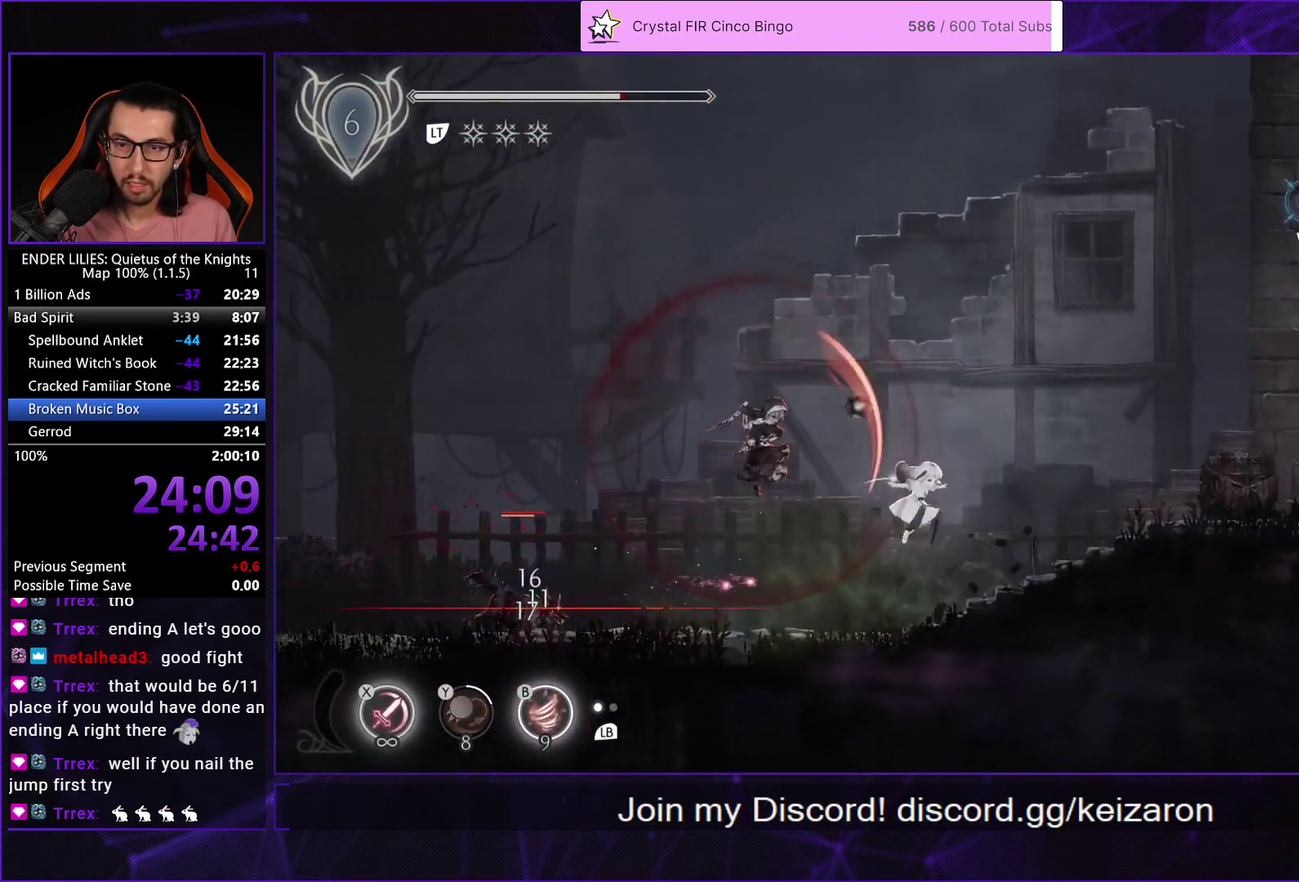
{"buttons": ["R1", "DPAD_RIGHT"], "left_stick": "center", "right_stick": "center", "events": [[100, "R1", "down"], [217, "R1", "up"], [233, "DPAD_DOWN", "down"], [300, "DPAD_DOWN", "up"], [300, "R1", "down"], [383, "R1", "up"], [467, "R1", "down"]]}
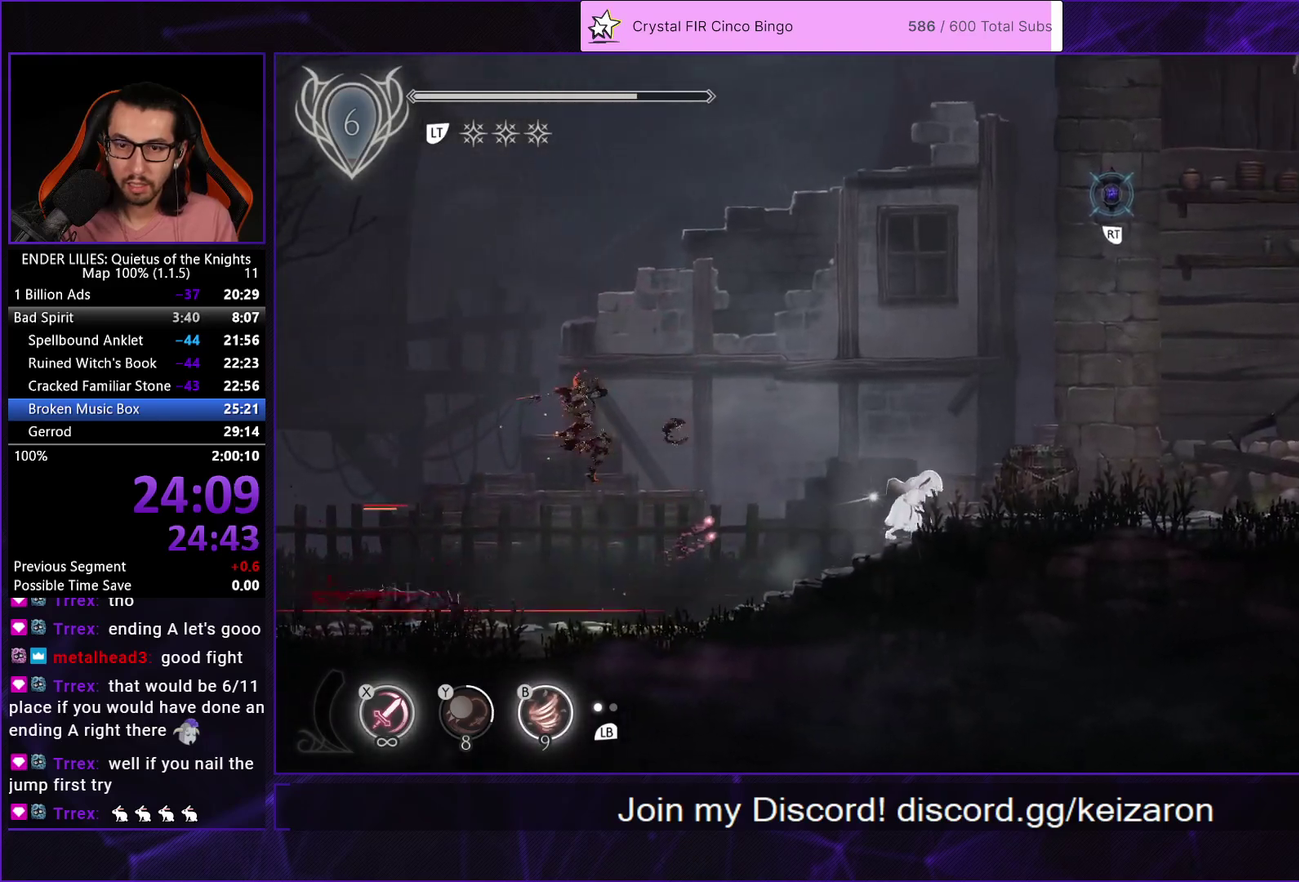
{"buttons": ["R2", "DPAD_RIGHT"], "left_stick": "center", "right_stick": "center", "events": [[50, "R1", "up"], [50, "R2", "down"], [117, "R1", "down"], [150, "R2", "up"], [200, "R1", "up"], [200, "R2", "down"], [283, "R1", "down"], [300, "R2", "up"], [350, "R1", "up"], [350, "R2", "down"], [417, "R1", "down"], [433, "R2", "up"], [483, "R1", "up"], [500, "R2", "down"]]}
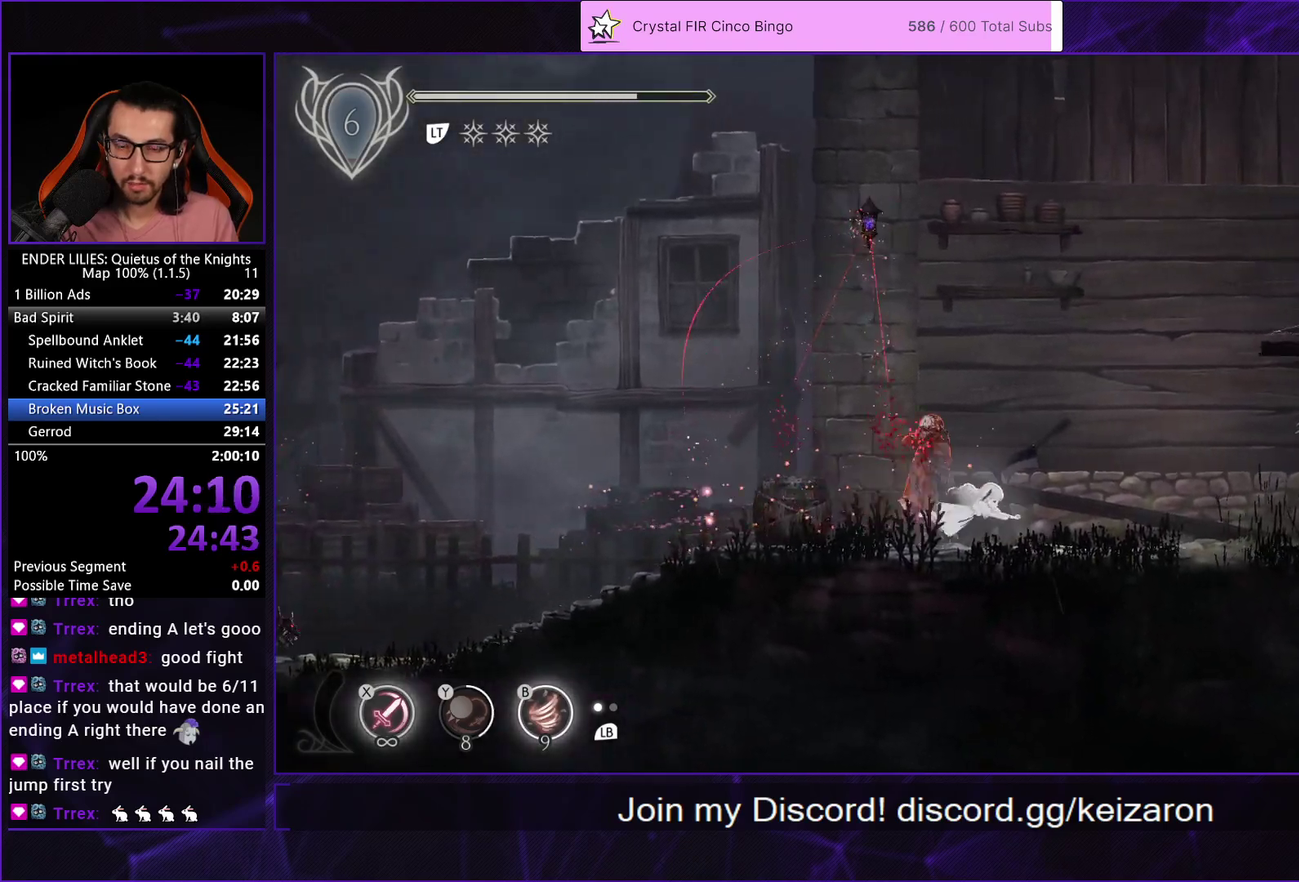
{"buttons": ["R1", "R2", "DPAD_RIGHT"], "left_stick": "center", "right_stick": "center", "events": [[67, "R1", "down"], [83, "R2", "up"], [150, "R1", "up"], [150, "R2", "down"], [200, "R1", "down"], [217, "R2", "up"], [283, "R1", "up"], [283, "R2", "down"], [350, "R1", "down"], [367, "R2", "up"], [433, "R1", "up"], [433, "R2", "down"], [500, "R1", "down"]]}
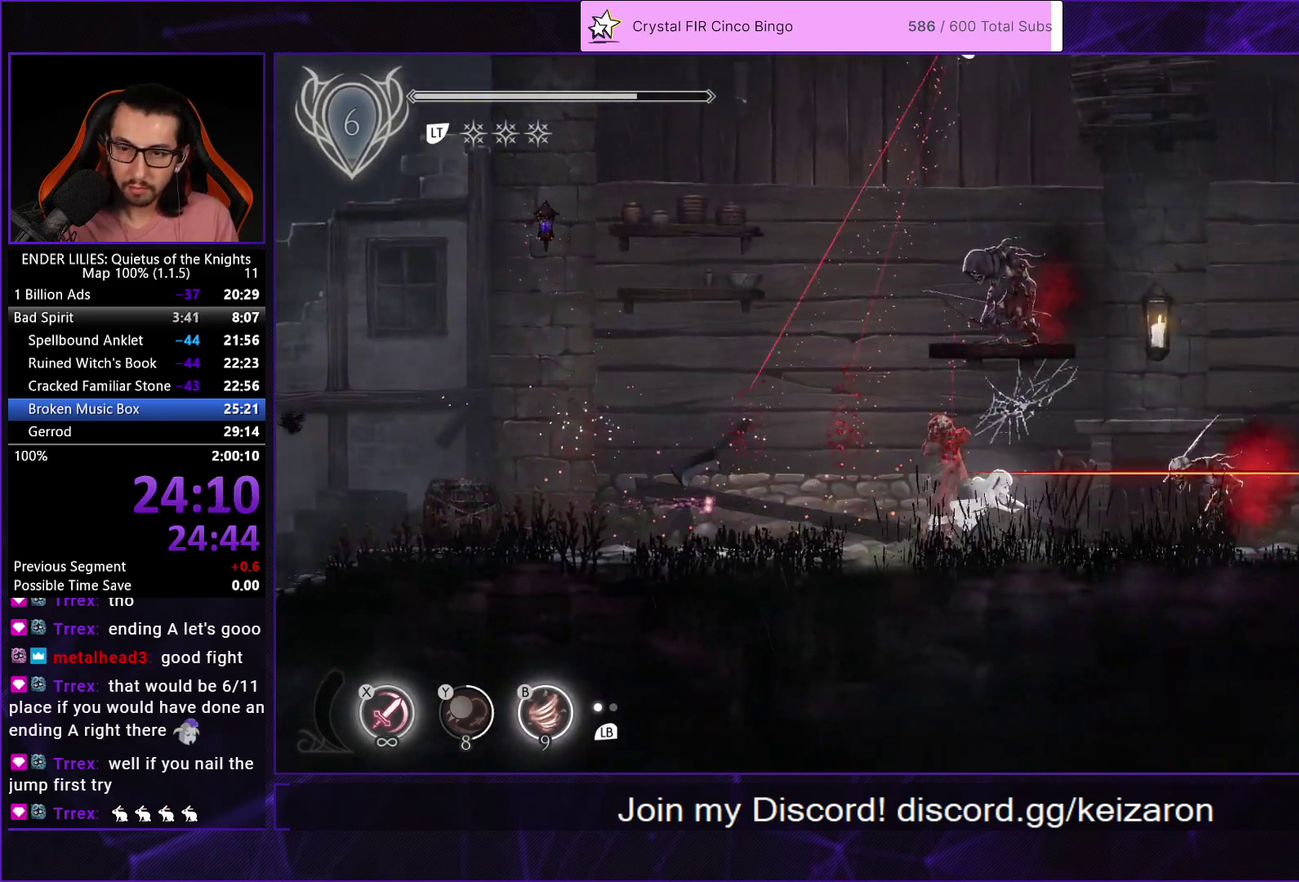
{"buttons": ["R1", "R2", "DPAD_RIGHT"], "left_stick": "center", "right_stick": "center", "events": [[17, "R2", "up"], [67, "R2", "down"], [83, "R1", "up"], [133, "R1", "down"], [167, "R2", "up"], [217, "R2", "down"], [233, "R1", "up"], [283, "R1", "down"], [317, "R2", "up"], [367, "R1", "up"], [367, "R2", "down"], [433, "R1", "down"], [450, "R2", "up"], [500, "R2", "down"]]}
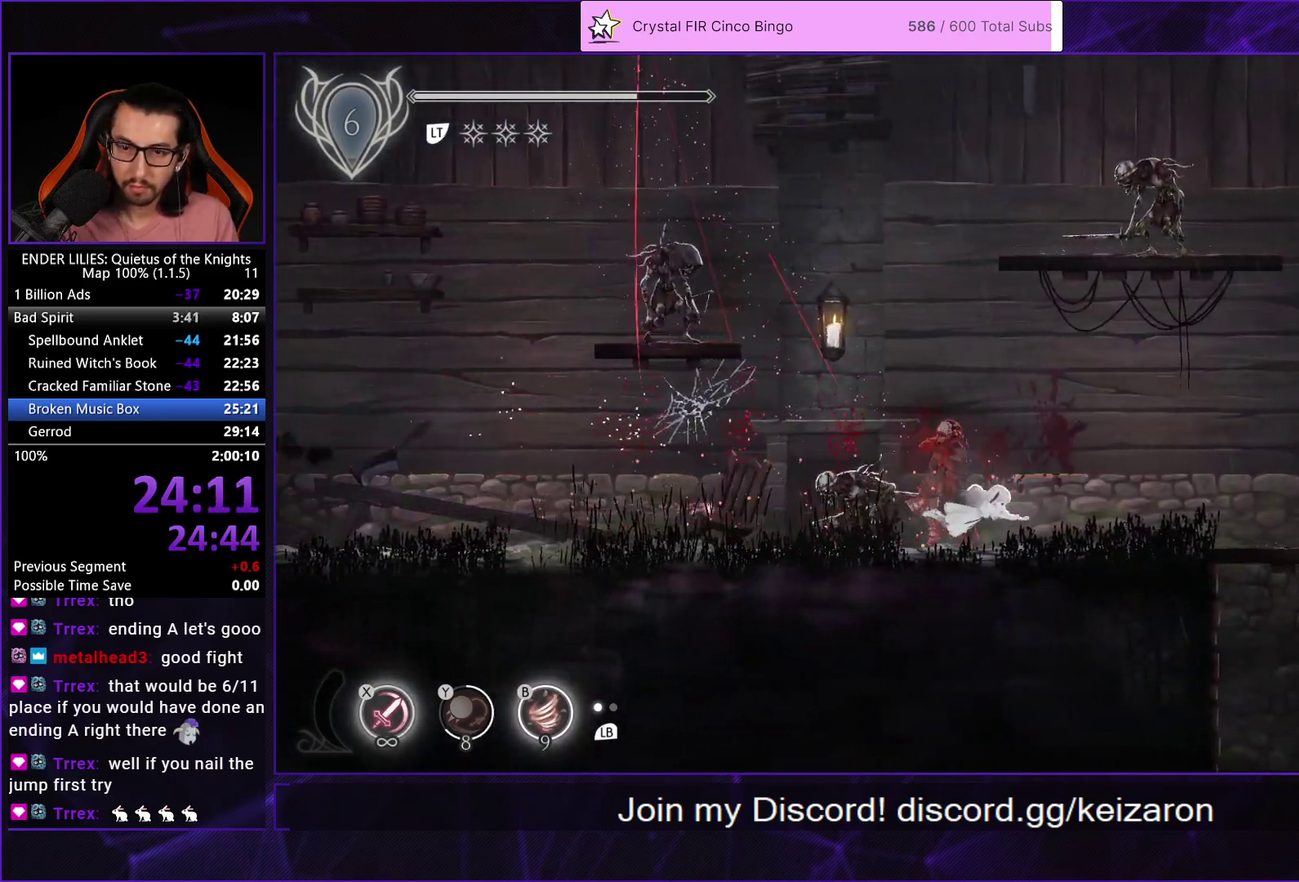
{"buttons": ["DPAD_RIGHT"], "left_stick": "center", "right_stick": "center", "events": [[100, "R2", "up"], [150, "R1", "up"], [150, "R2", "down"], [200, "R2", "up"]]}
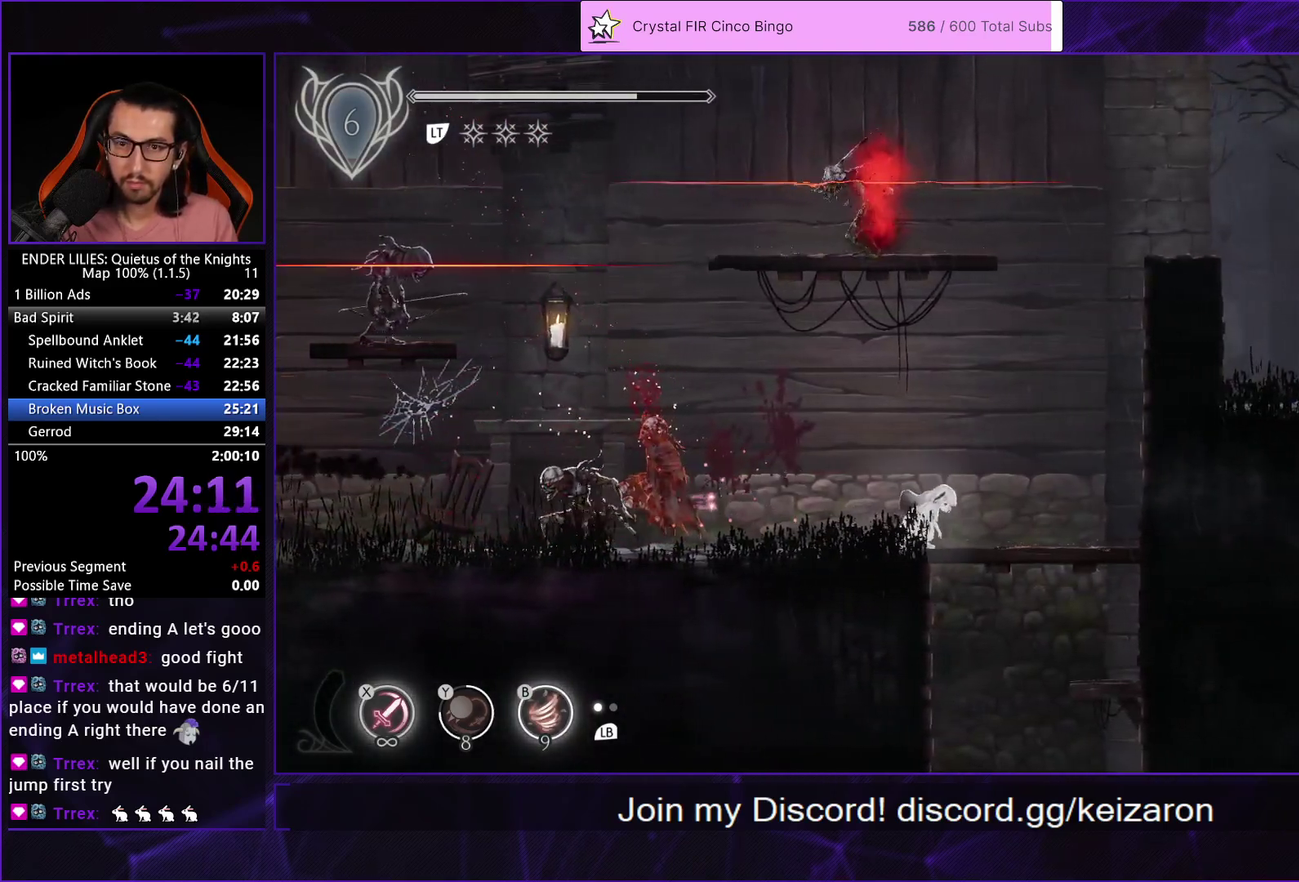
{"buttons": ["DPAD_RIGHT"], "left_stick": "center", "right_stick": "center", "events": [[317, "A", "down"], [433, "A", "up"]]}